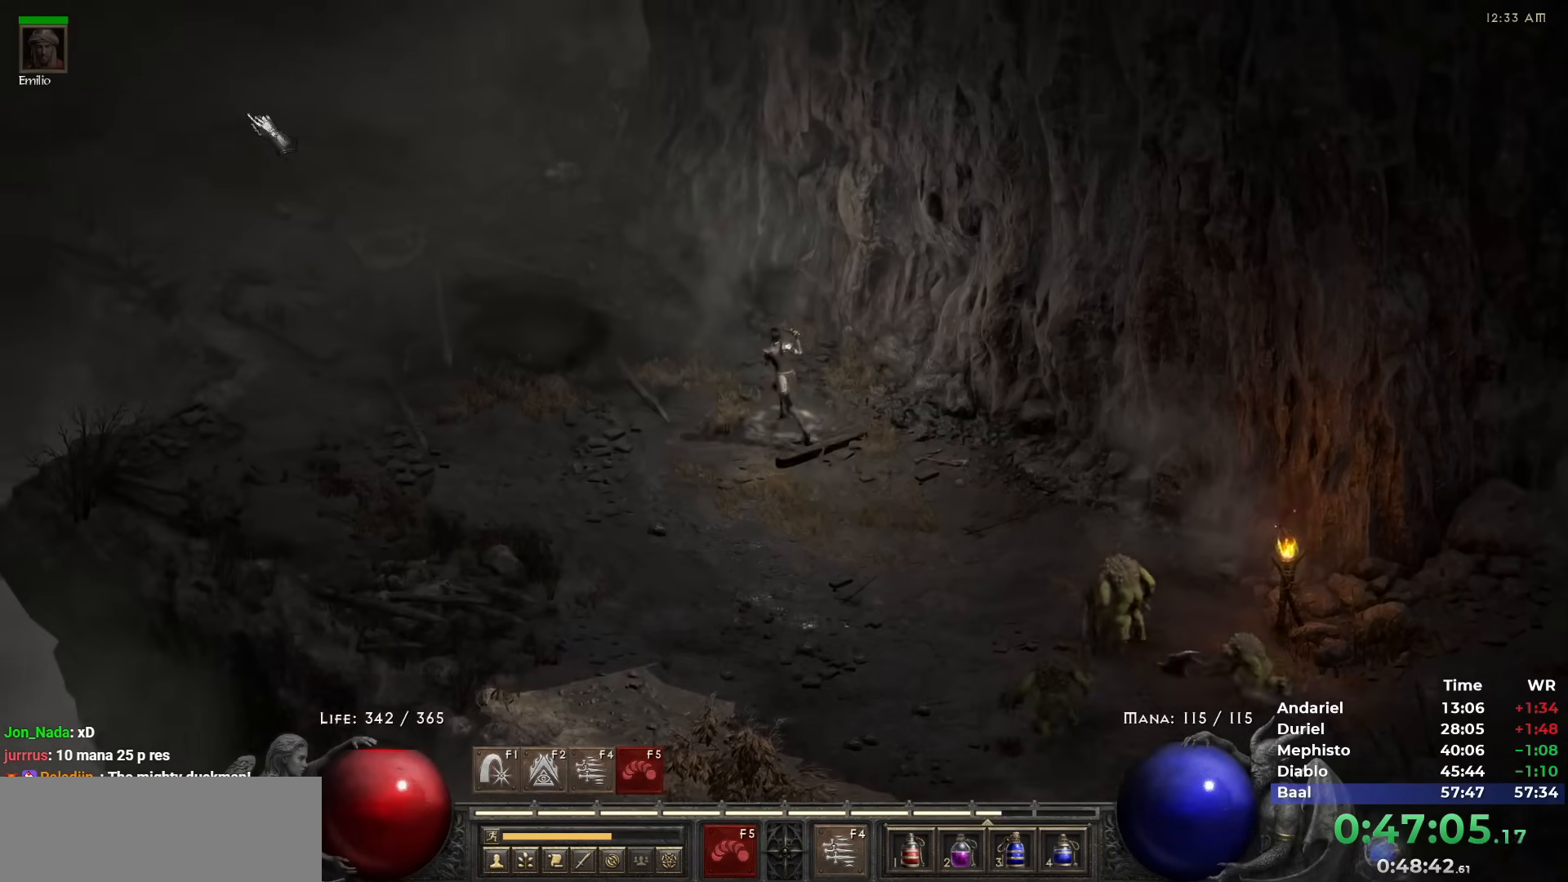
Gameplay with keyboard and mouse; each line is a JSON object with the keys and mouse buttons held at the frame after it. "events" lists presses ("down") and releases ("up") of "1", "2", "3", "4", "5", "b", "c", "ctrl", "escape", "h", "i", "n", "q", "r", "return", "shift", "space", "t", "tab", "v", "w", "y", "mouse_left" and "mouse_right" between this image and that frame as [ms after this image, input, new state], when the widget could be followed in between. "mouse_left", "mouse_right" = the "left", "right" buttons of the "mouse" list. No other keys are recorded. Mouse movement is not recorded.
{"keys": ["5"], "mouse": []}
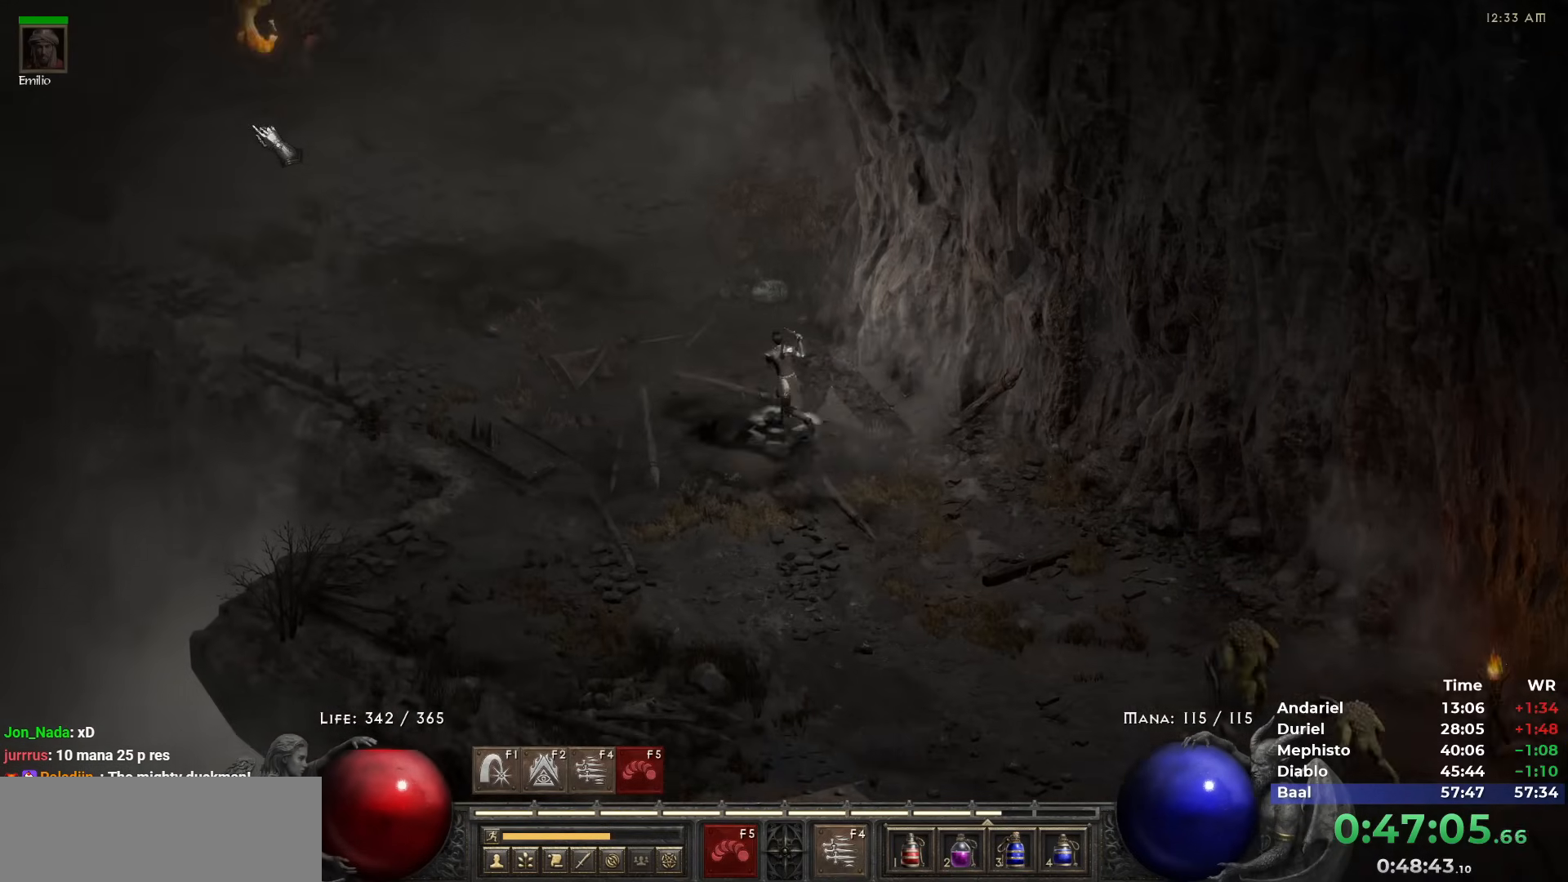
{"keys": [], "mouse": [], "events": [[33, "5", "up"], [83, "5", "down"], [183, "5", "up"], [267, "5", "down"], [317, "5", "up"], [400, "5", "down"], [500, "5", "up"]]}
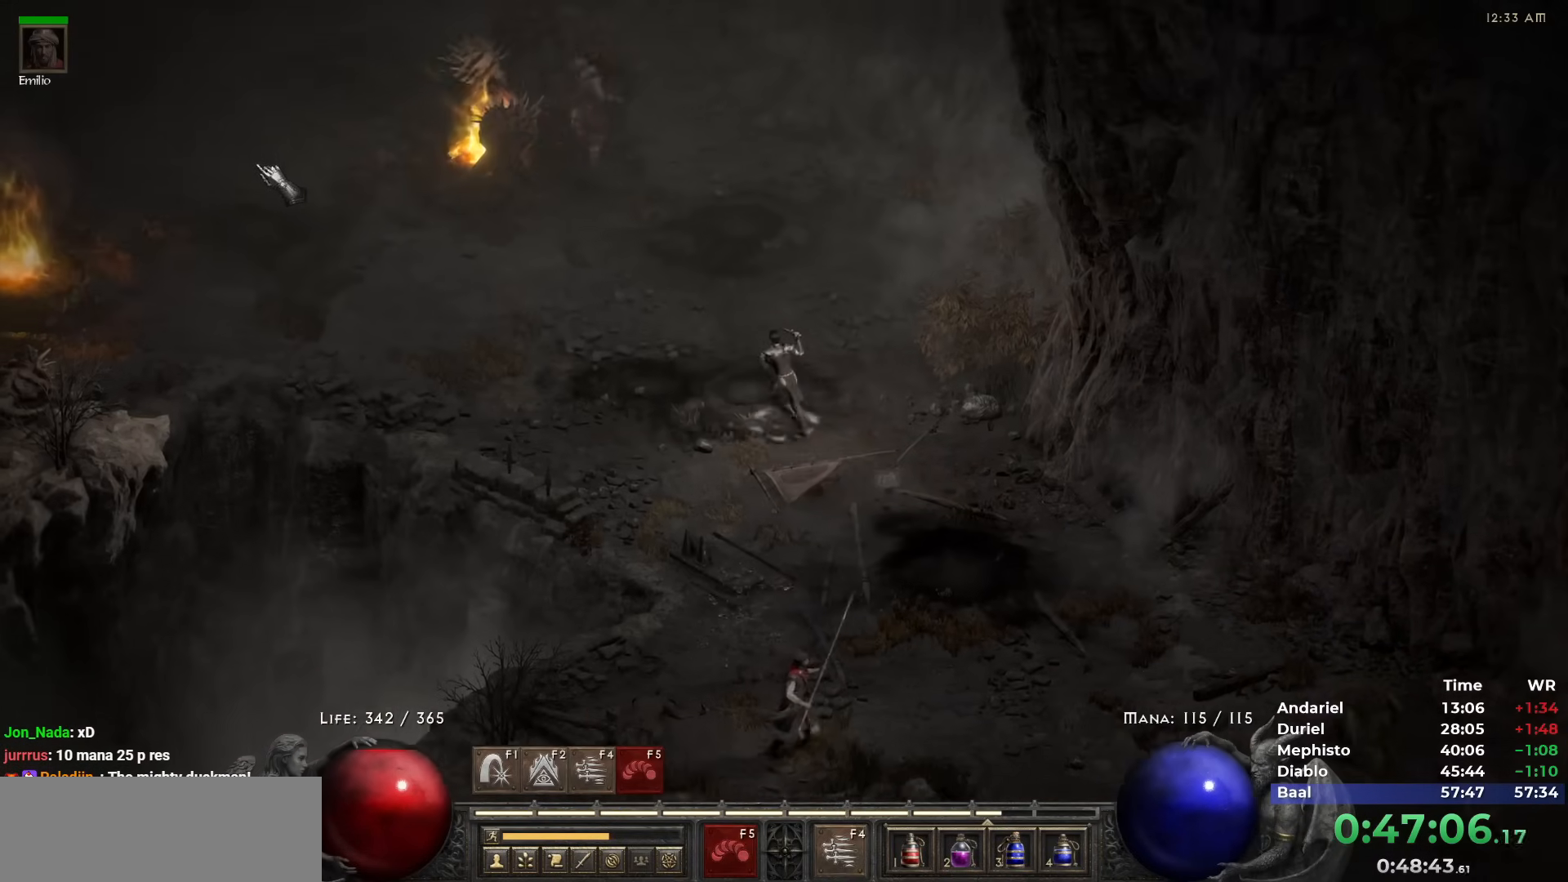
{"keys": [], "mouse": [], "events": [[100, "5", "down"], [150, "5", "up"], [233, "5", "down"], [333, "5", "up"], [433, "5", "down"], [467, "5", "up"]]}
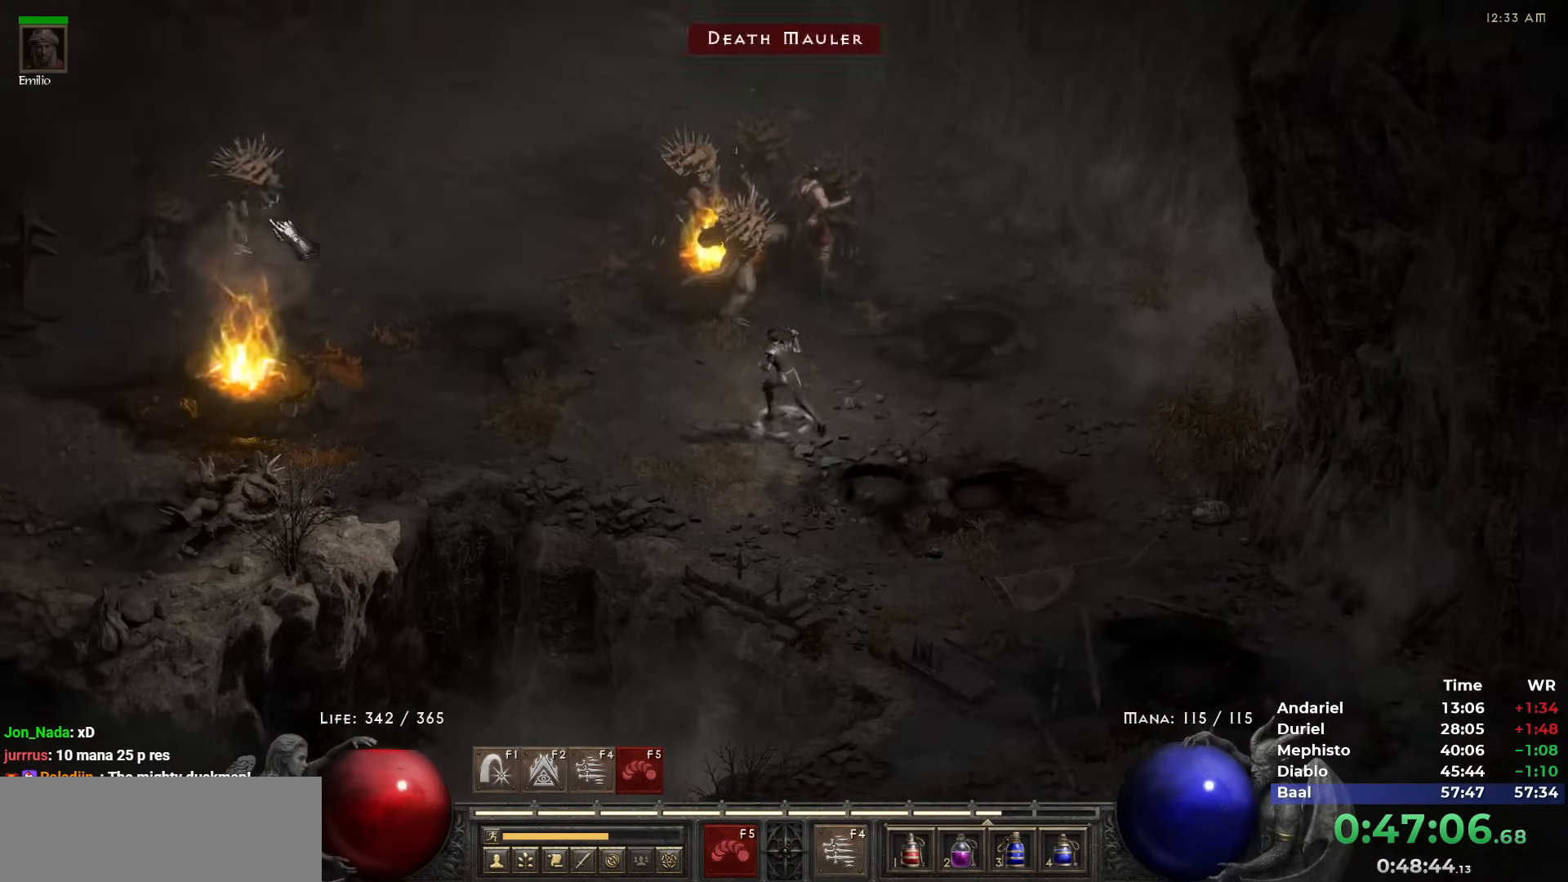
{"keys": [], "mouse": [], "events": [[67, "5", "down"], [167, "5", "up"], [250, "5", "down"], [300, "5", "up"], [400, "5", "down"], [483, "5", "up"]]}
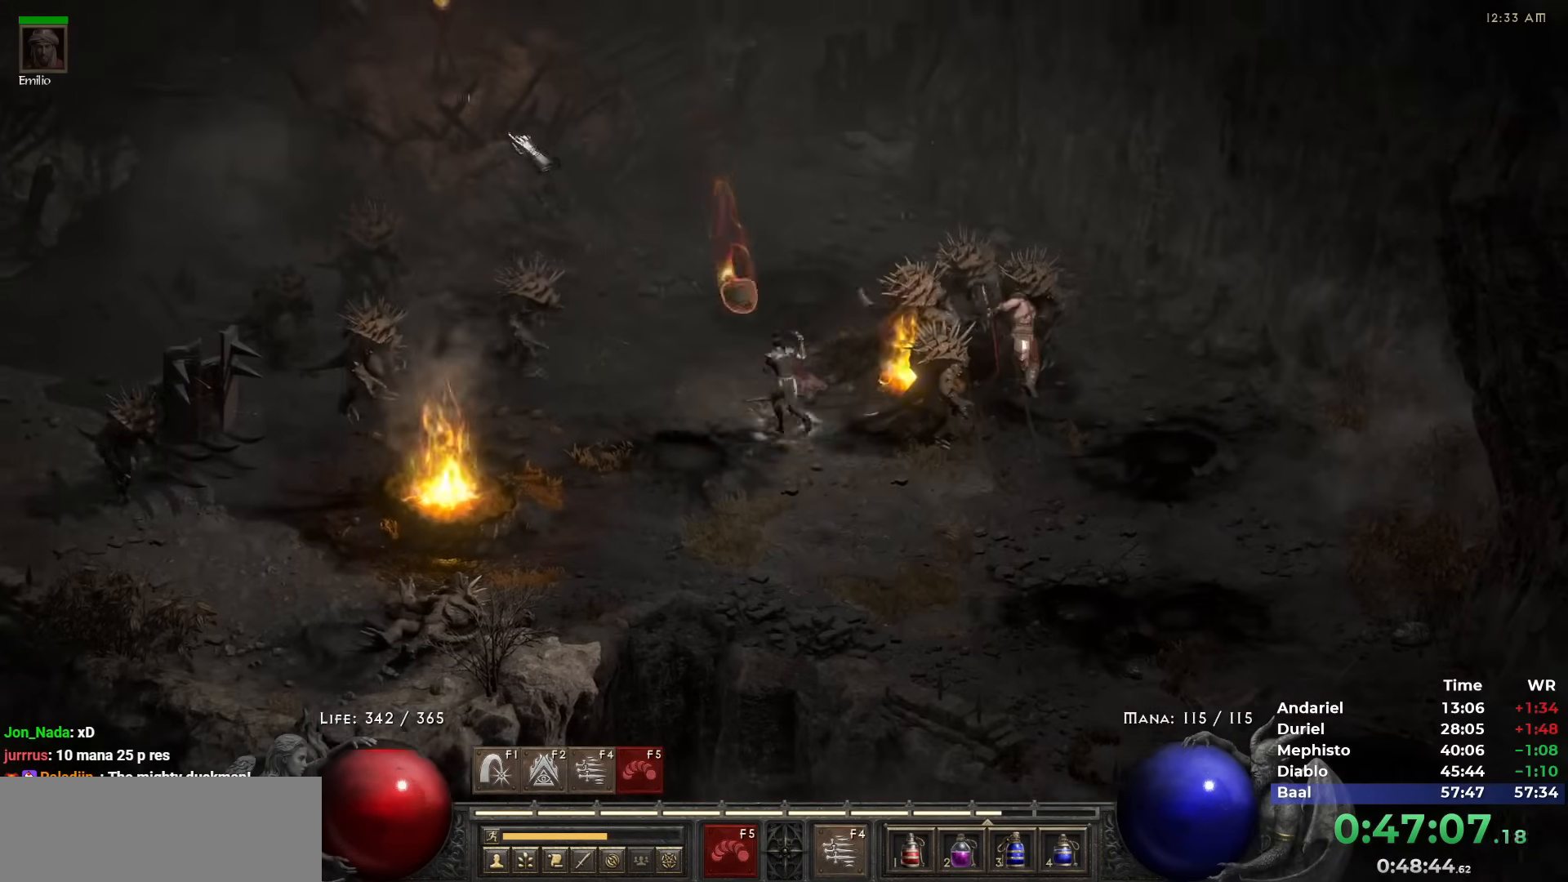
{"keys": [], "mouse": [], "events": [[83, "5", "down"], [183, "5", "up"], [233, "5", "down"], [317, "5", "up"], [417, "5", "down"], [500, "5", "up"]]}
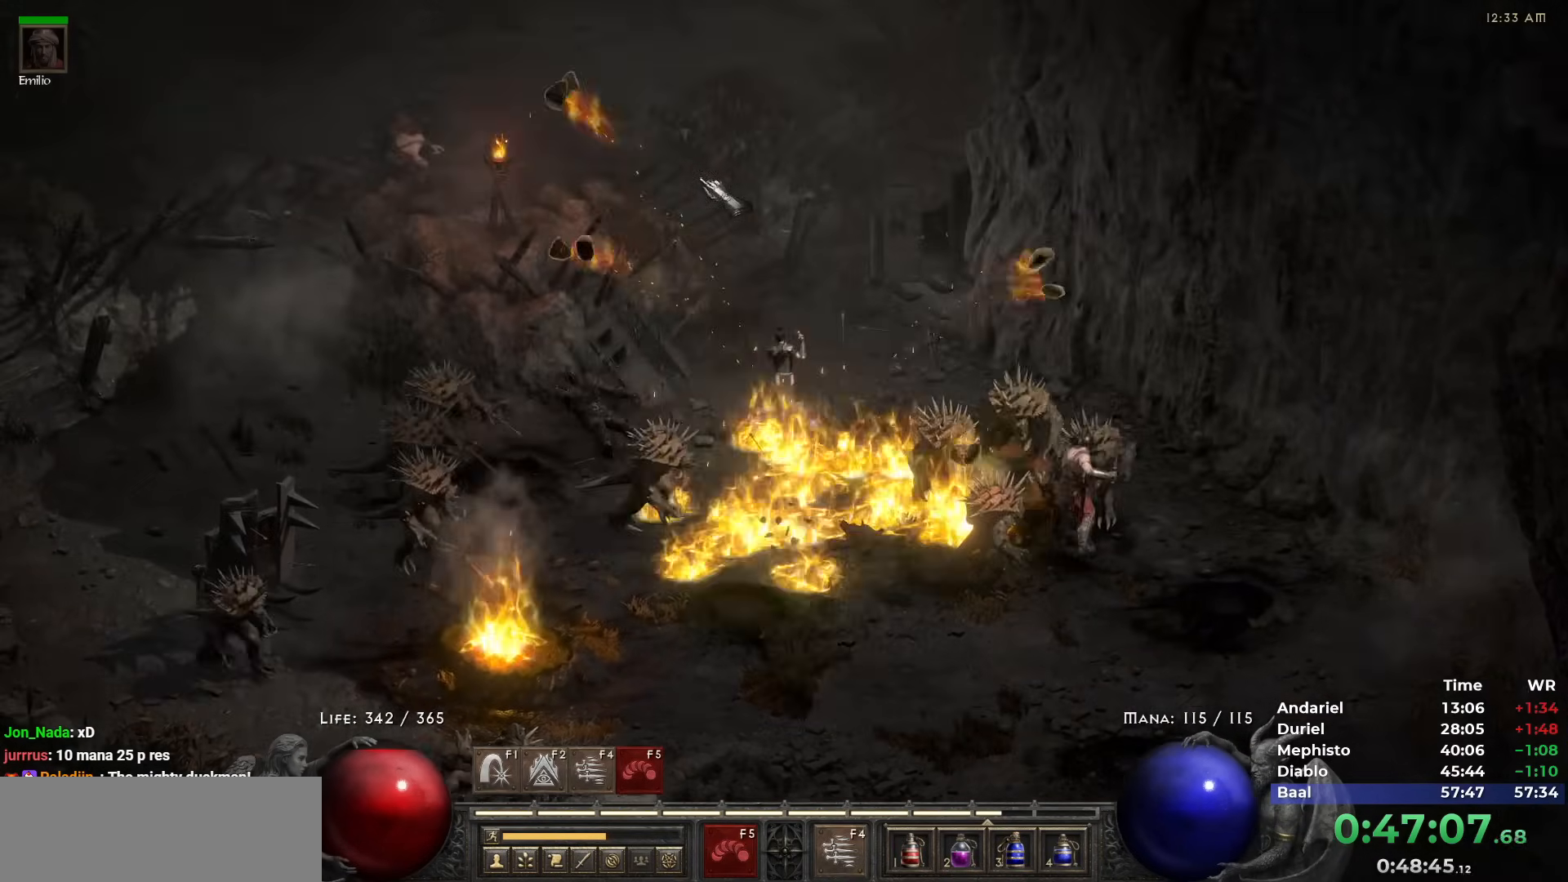
{"keys": [], "mouse": [], "events": [[50, "5", "down"], [150, "5", "up"], [233, "5", "down"], [333, "5", "up"], [383, "5", "down"], [483, "5", "up"]]}
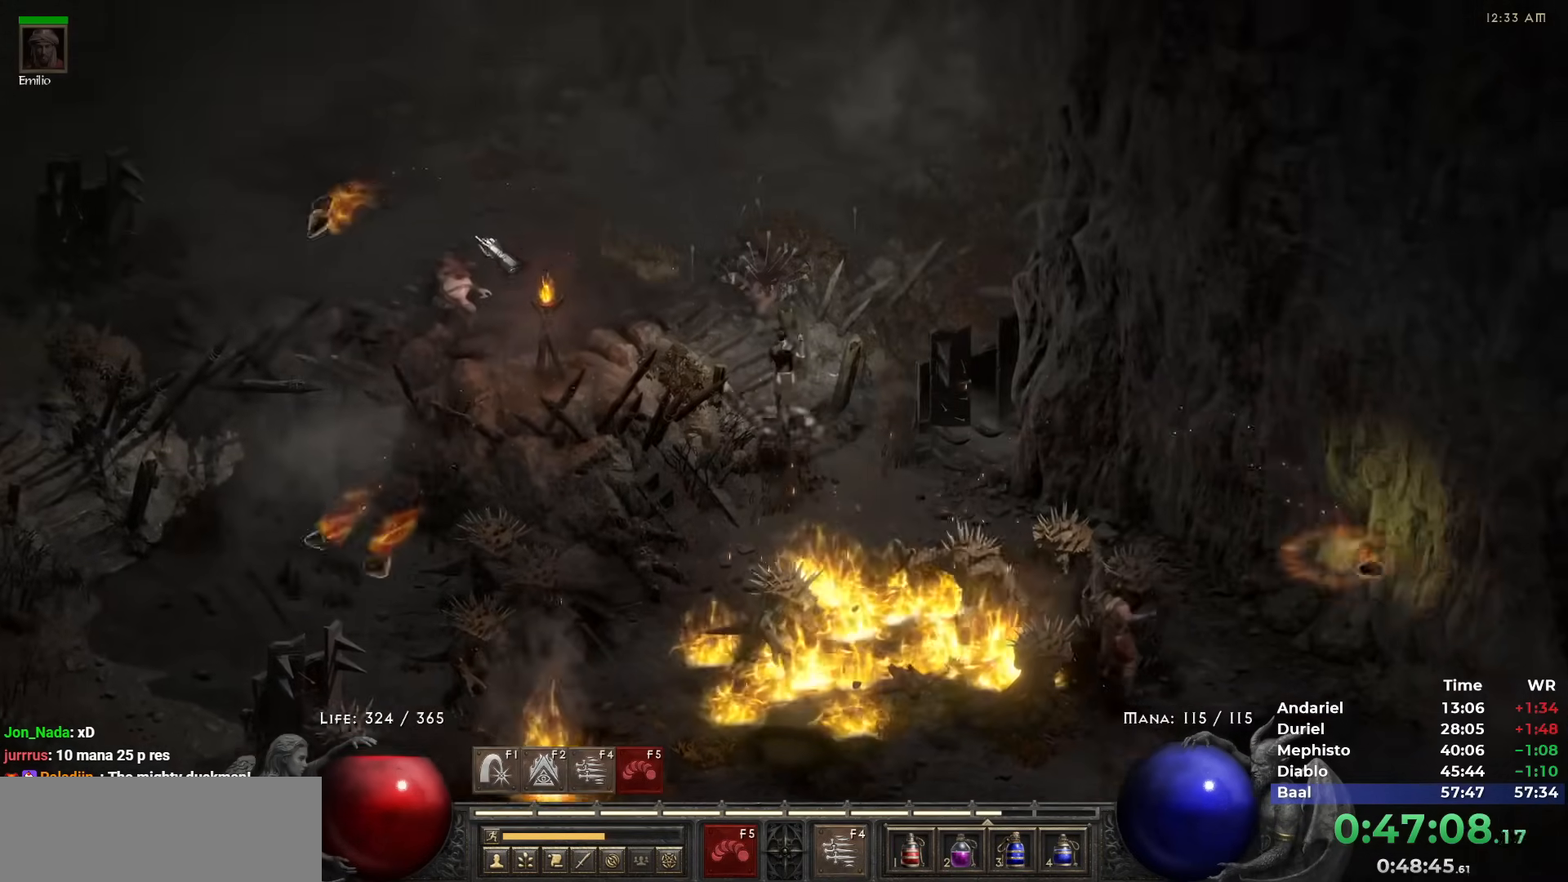
{"keys": [], "mouse": [], "events": [[67, "5", "down"], [167, "5", "up"], [200, "5", "down"], [300, "5", "up"], [400, "5", "down"], [483, "5", "up"]]}
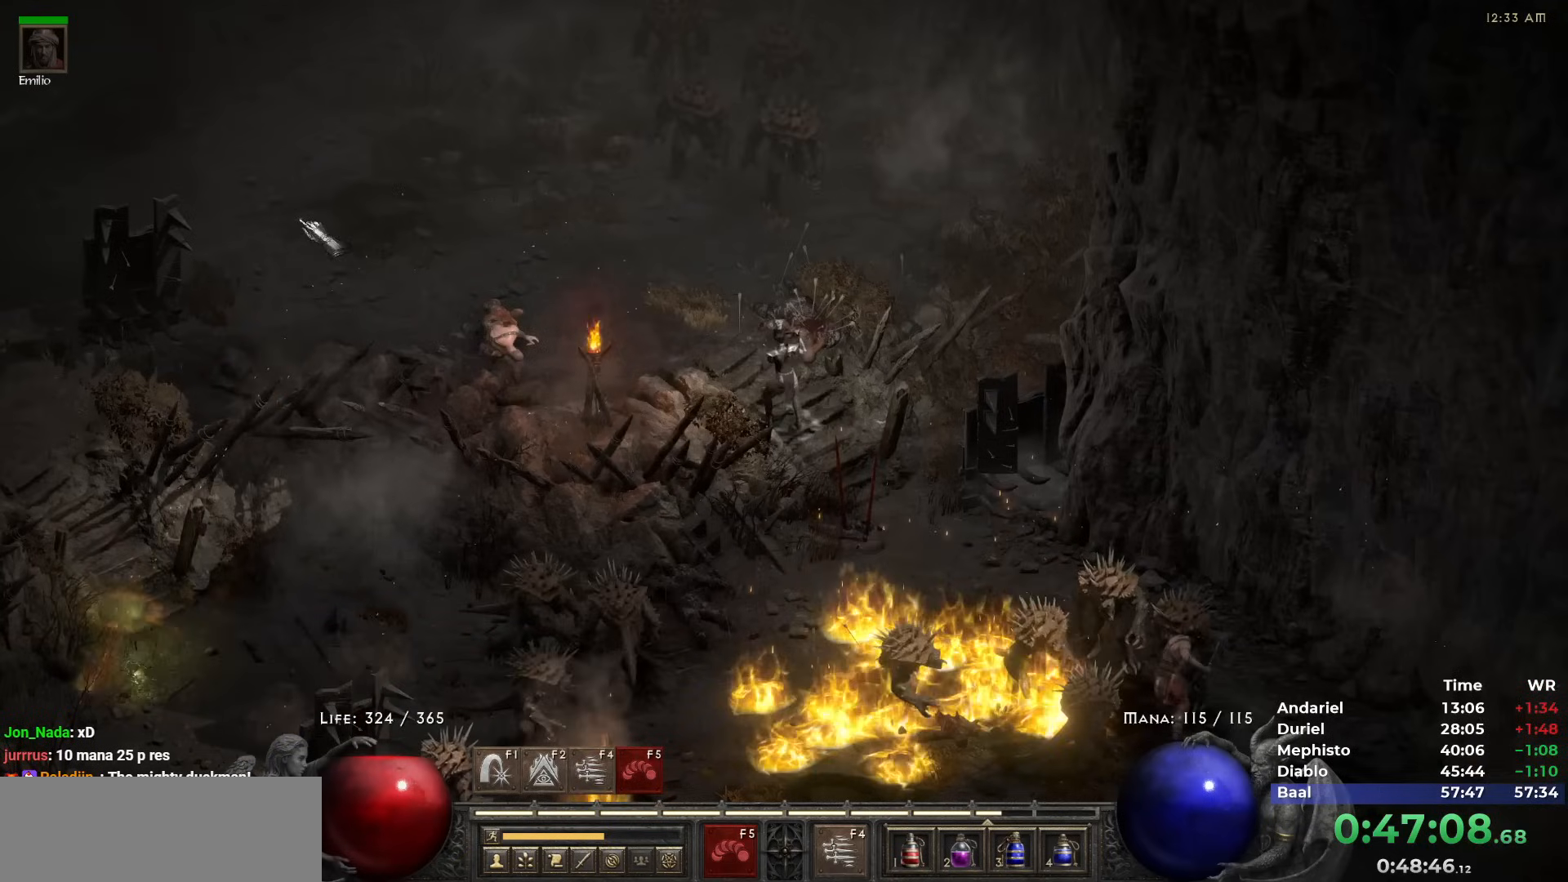
{"keys": [], "mouse": [], "events": [[33, "5", "down"], [133, "5", "up"], [217, "5", "down"], [317, "5", "up"], [367, "5", "down"], [450, "5", "up"]]}
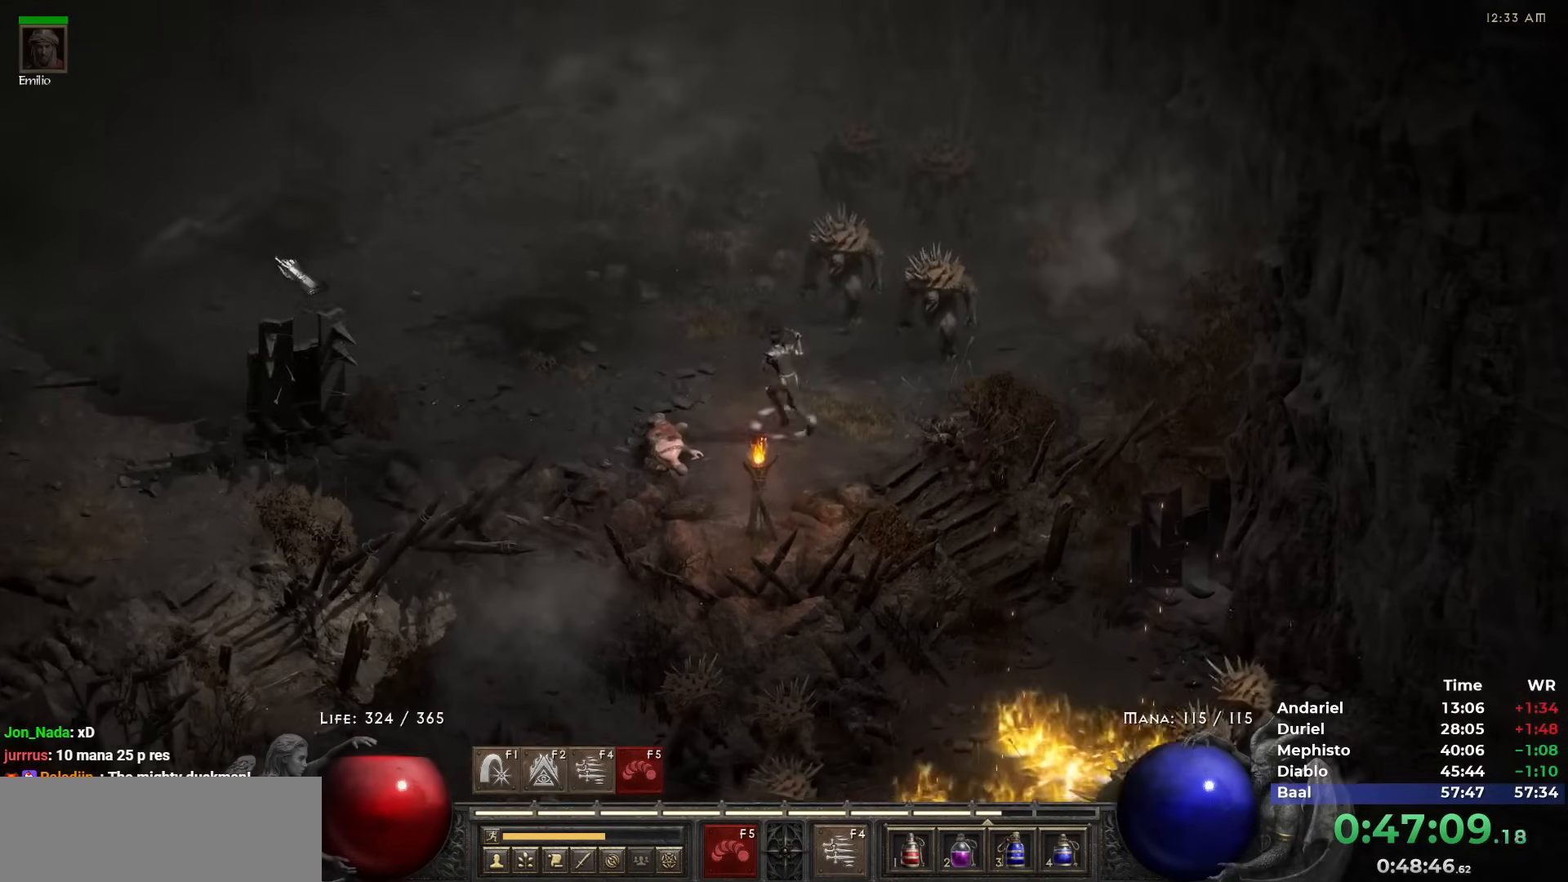
{"keys": [], "mouse": [], "events": [[50, "5", "down"], [150, "5", "up"], [167, "5", "down"], [283, "5", "up"], [383, "5", "down"], [467, "5", "up"]]}
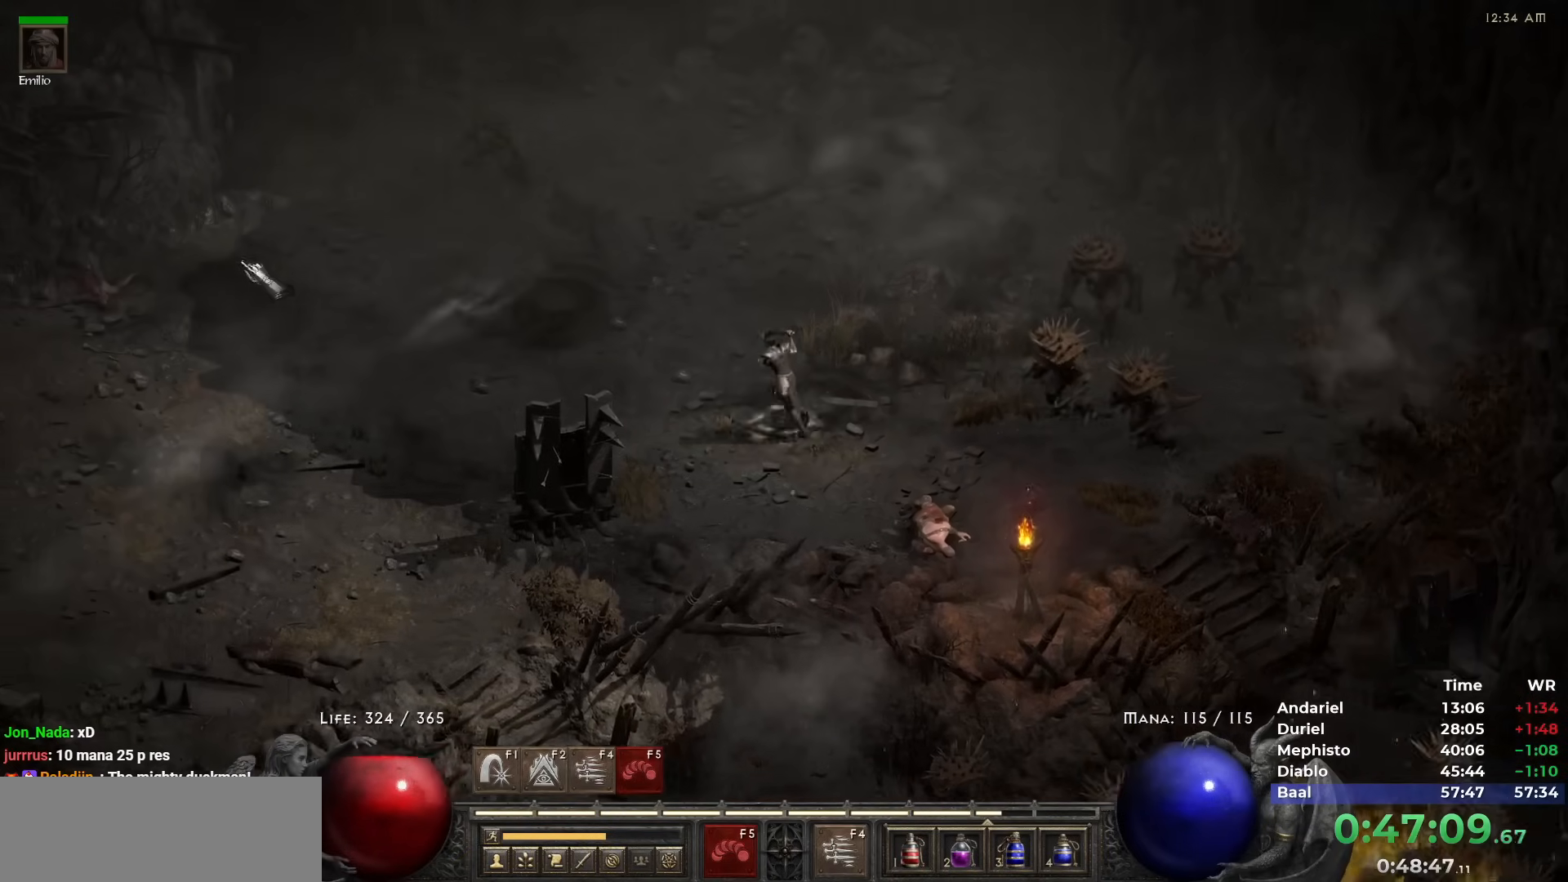
{"keys": [], "mouse": [], "events": [[17, "5", "down"], [117, "5", "up"], [217, "5", "down"], [300, "5", "up"], [400, "5", "down"], [483, "5", "up"]]}
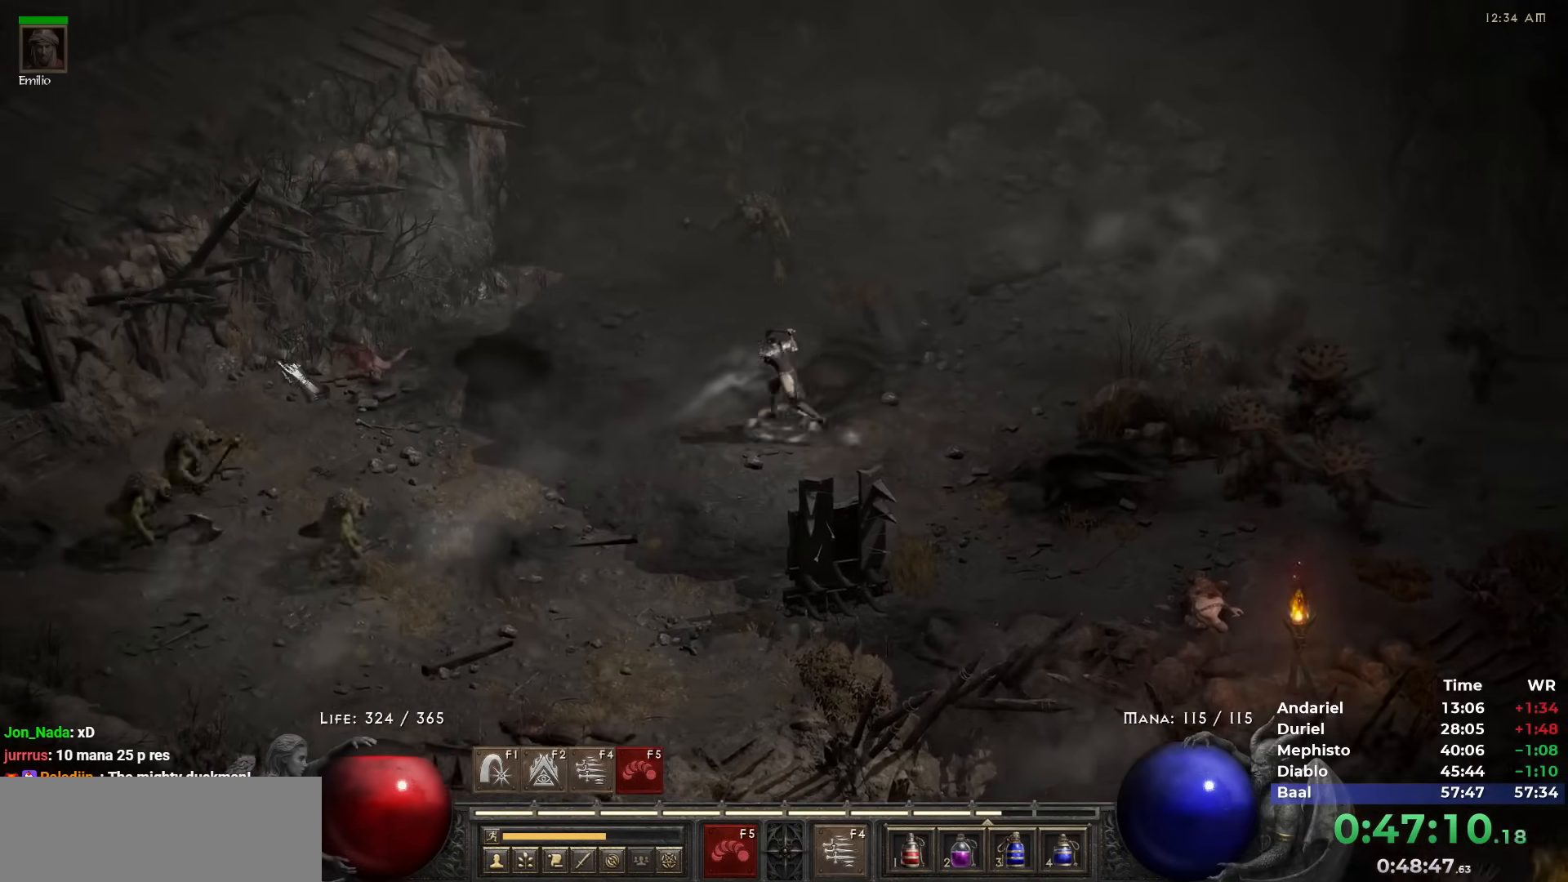
{"keys": [], "mouse": [], "events": [[33, "5", "down"], [133, "5", "up"], [217, "5", "down"], [317, "5", "up"], [367, "5", "down"], [467, "5", "up"]]}
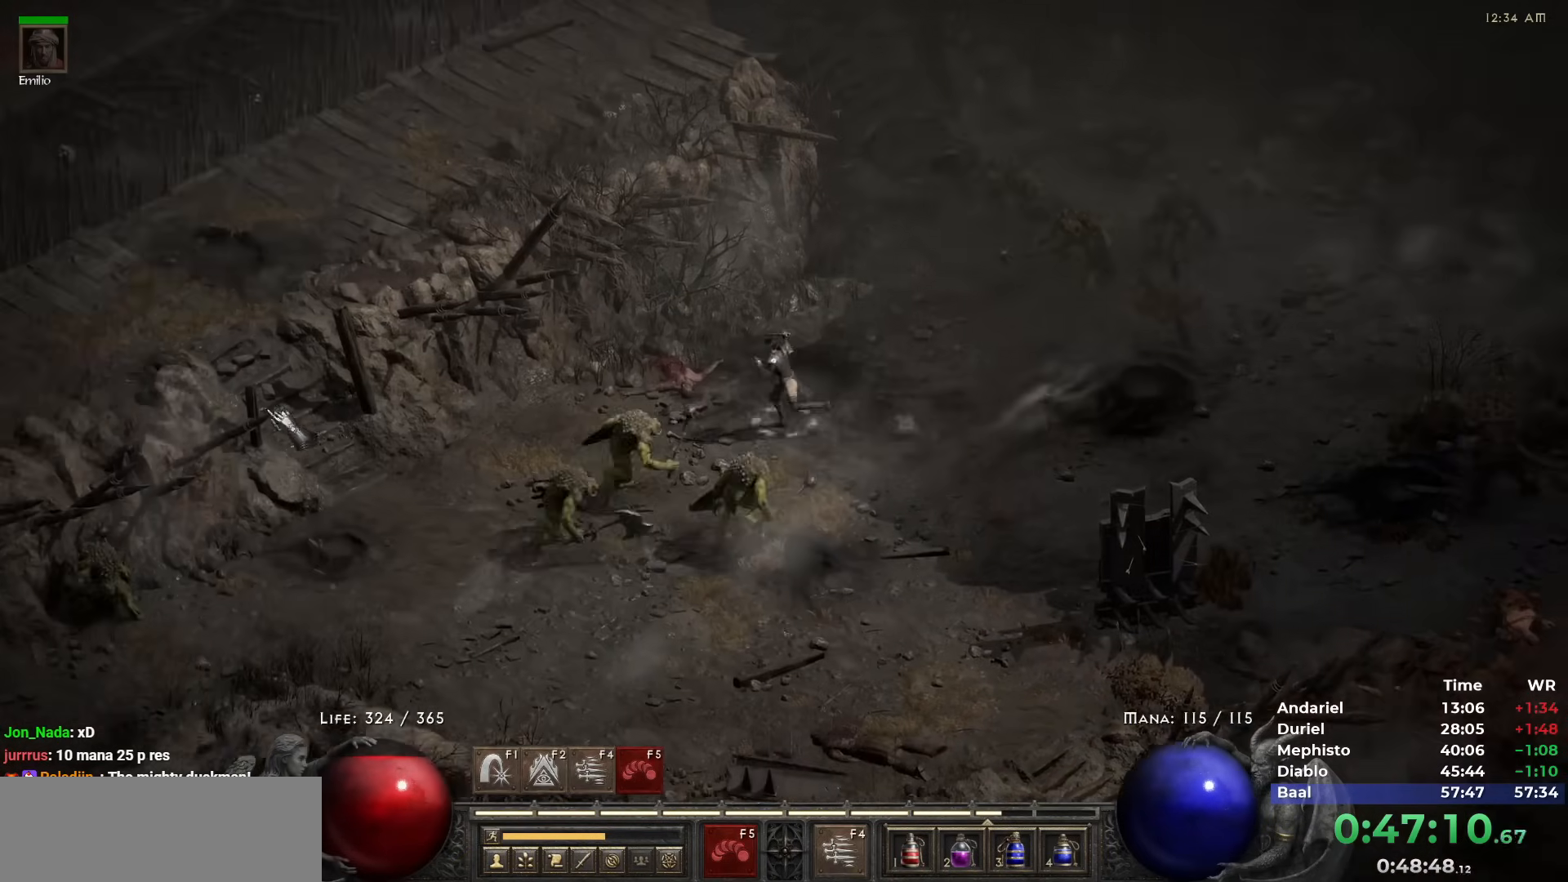
{"keys": [], "mouse": [], "events": [[50, "5", "down"], [150, "5", "up"], [233, "5", "down"], [333, "5", "up"], [383, "5", "down"], [467, "5", "up"]]}
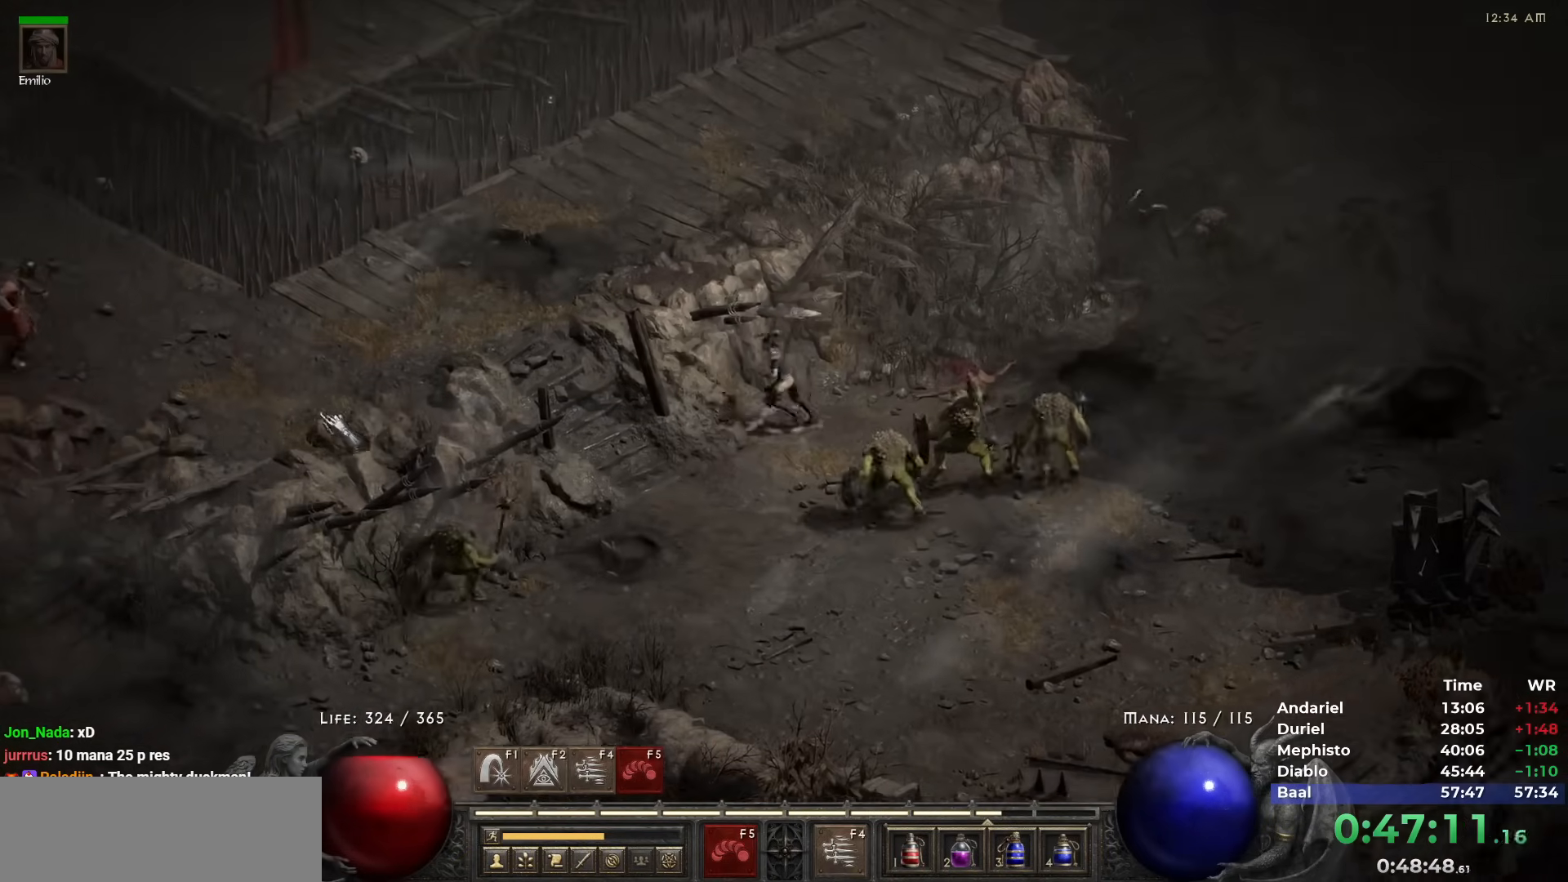
{"keys": [], "mouse": [], "events": [[50, "5", "down"], [167, "5", "up"], [250, "5", "down"], [350, "5", "up"], [400, "5", "down"], [483, "5", "up"]]}
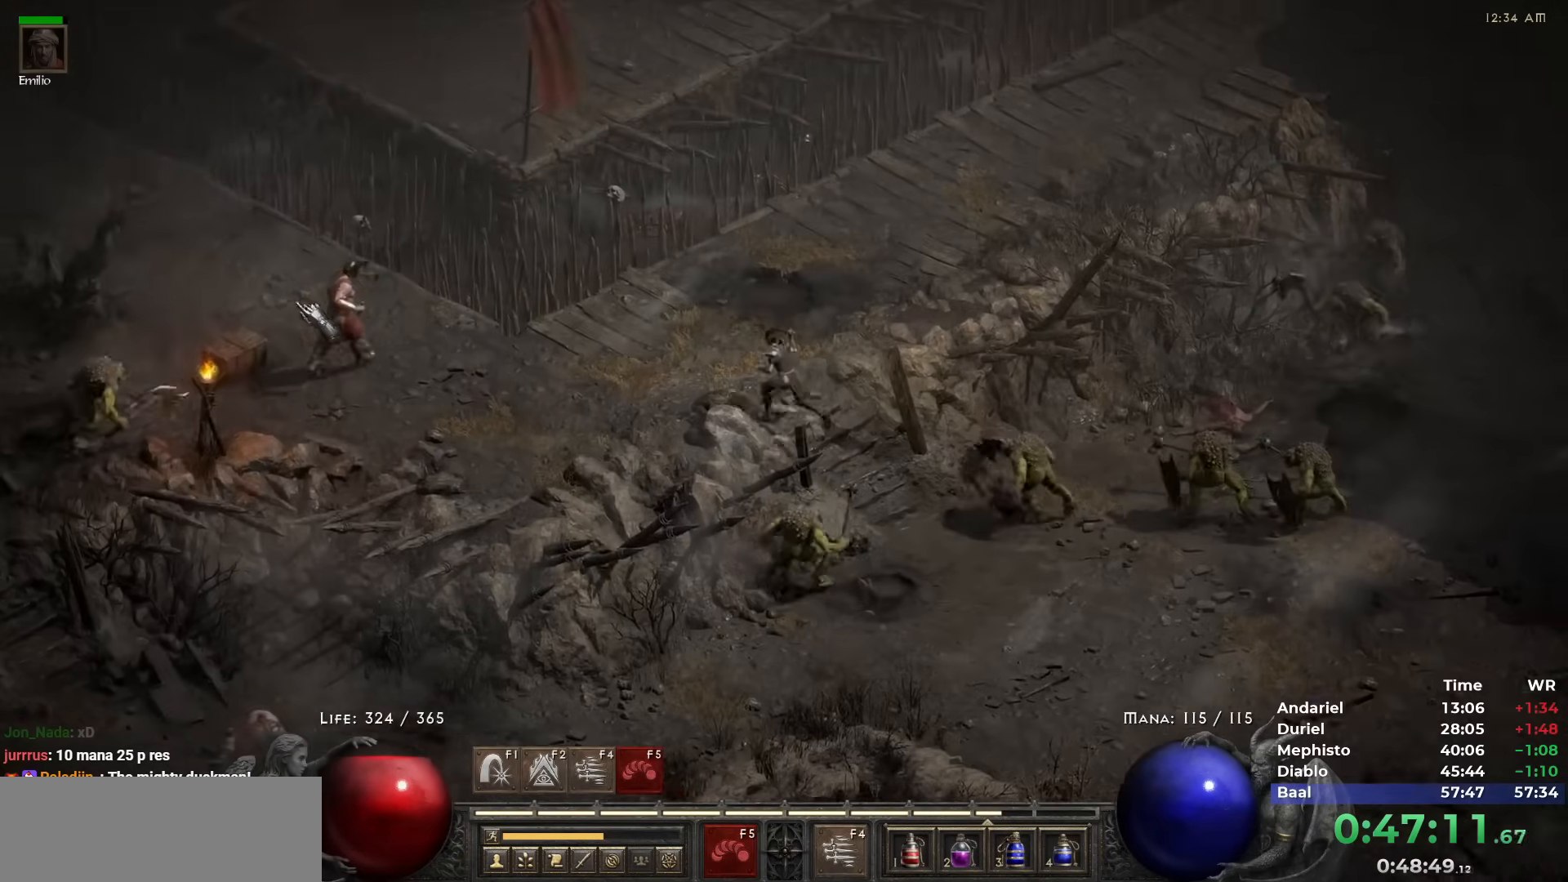
{"keys": [], "mouse": [], "events": [[83, "5", "down"], [183, "5", "up"], [233, "5", "down"], [317, "5", "up"], [417, "5", "down"], [500, "5", "up"]]}
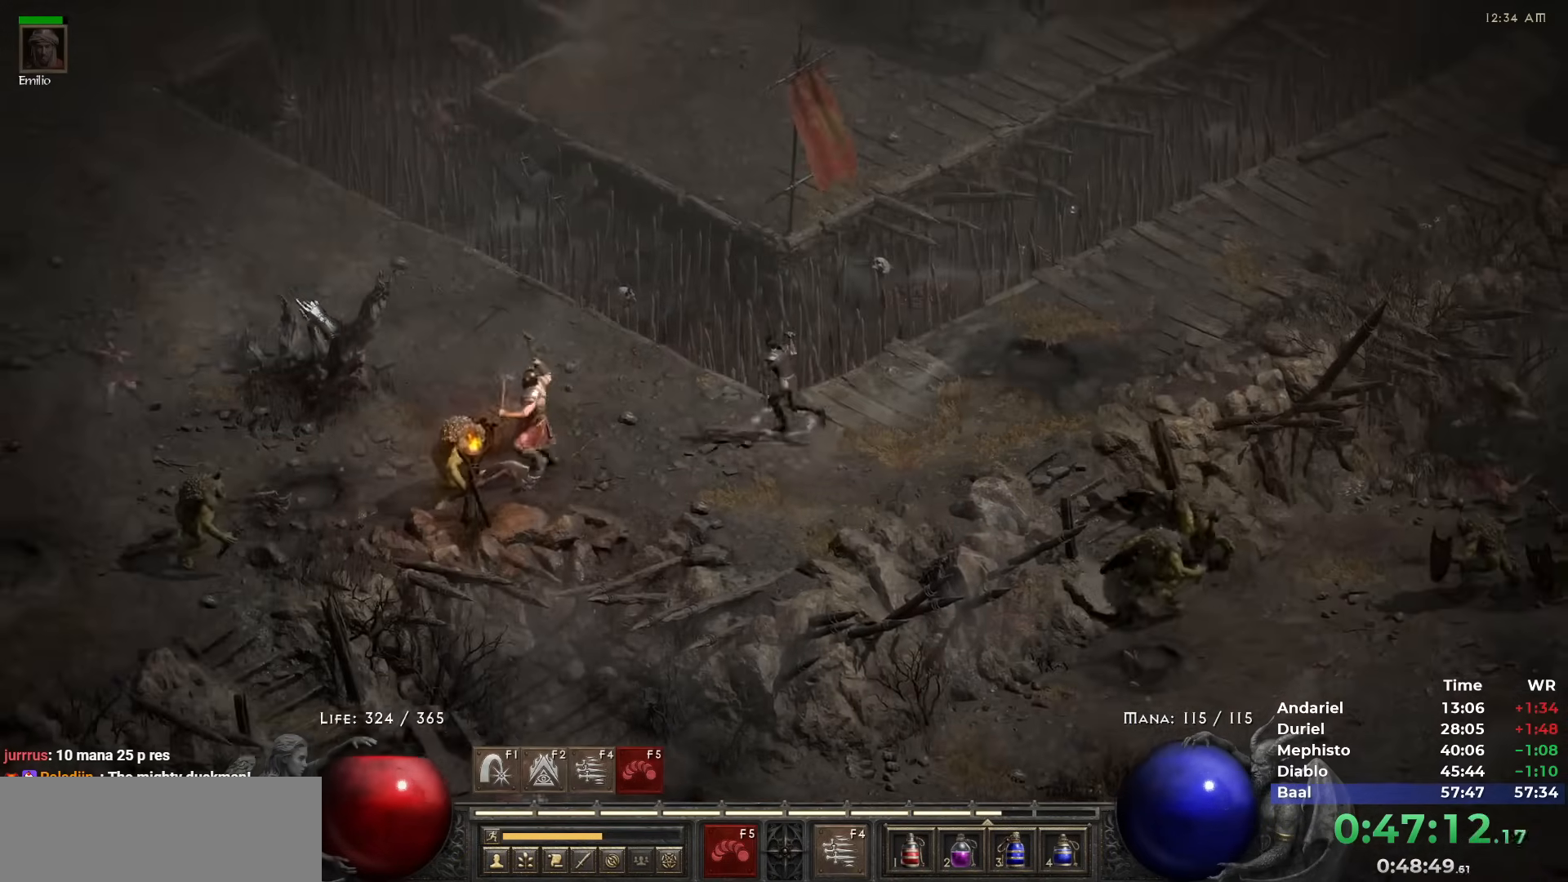
{"keys": ["5"], "mouse": [], "events": [[83, "5", "down"], [183, "5", "up"], [200, "5", "down"], [333, "5", "up"], [433, "5", "down"]]}
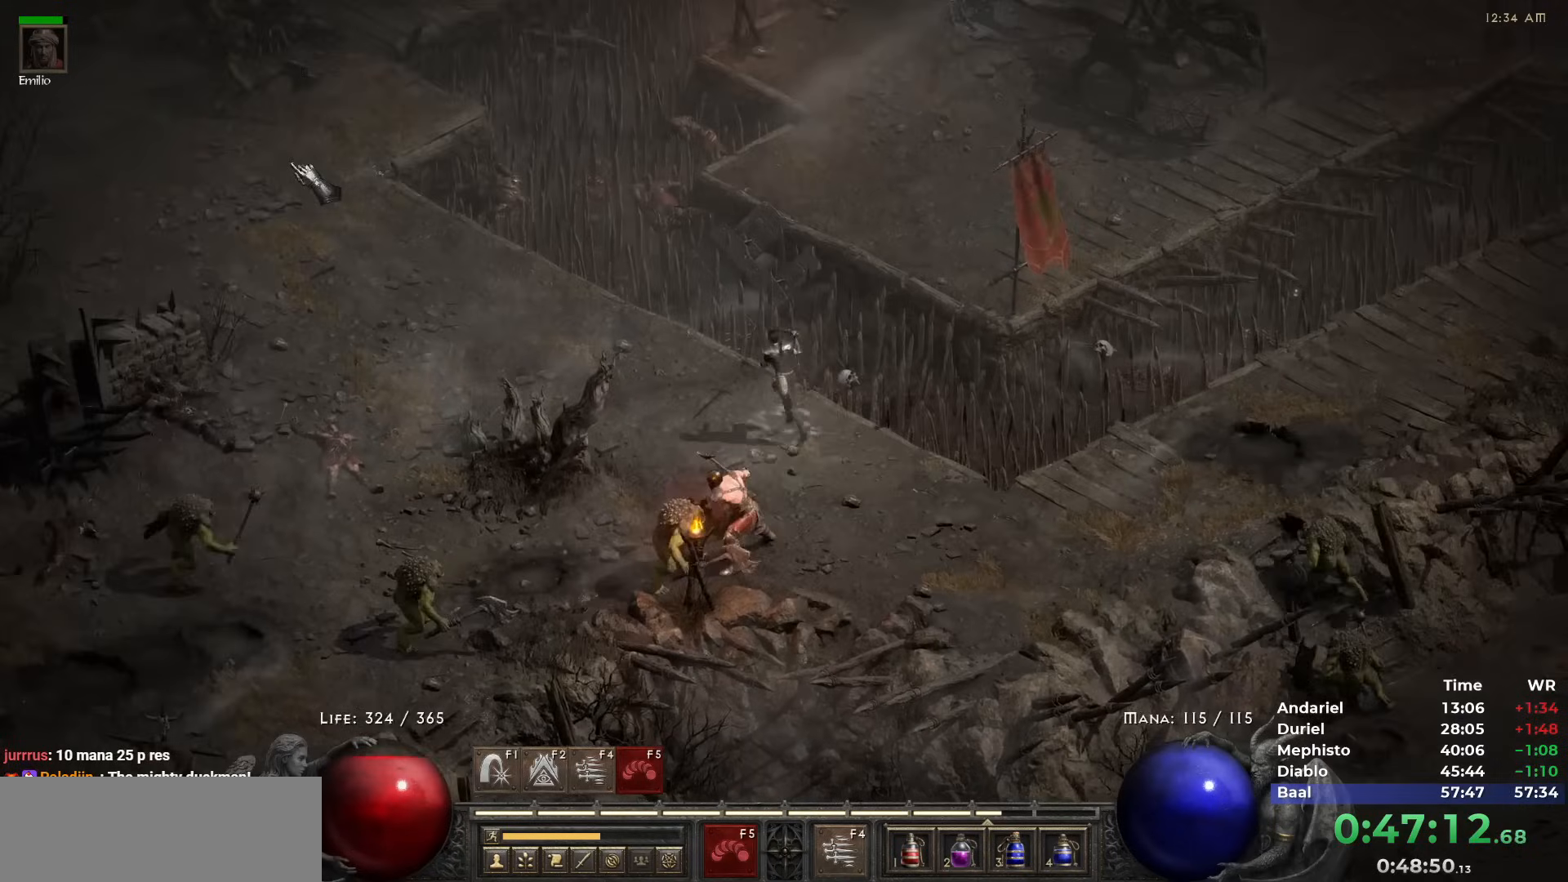
{"keys": [], "mouse": [], "events": [[17, "5", "up"], [50, "5", "down"], [167, "5", "up"], [250, "5", "down"], [350, "5", "up"], [400, "5", "down"], [483, "5", "up"]]}
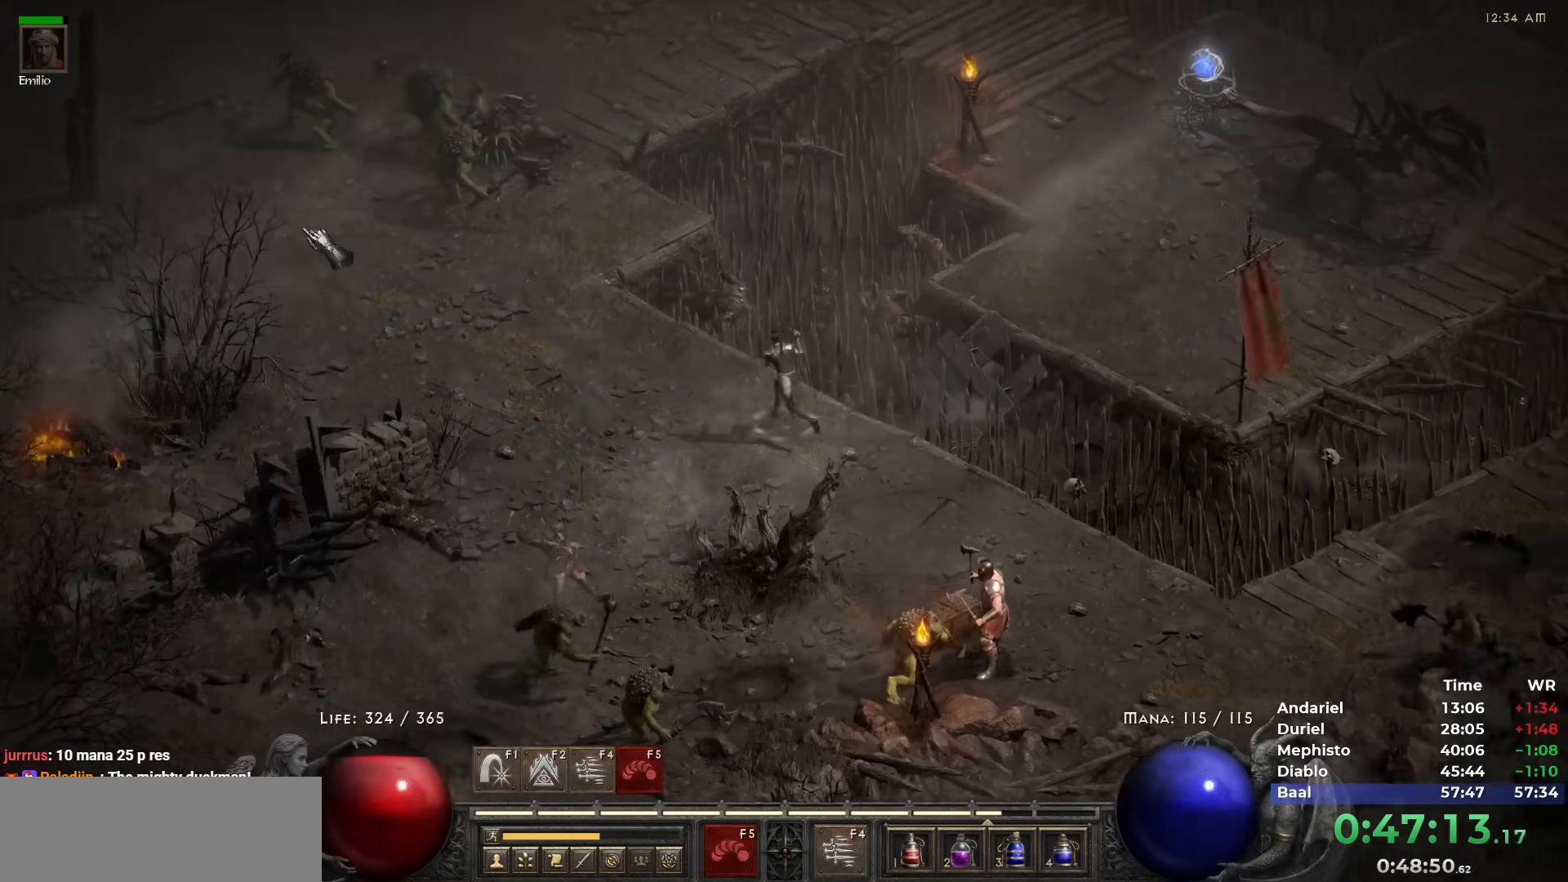
{"keys": [], "mouse": [], "events": [[33, "5", "down"], [133, "5", "up"], [183, "5", "down"], [317, "5", "up"], [350, "5", "down"], [467, "5", "up"]]}
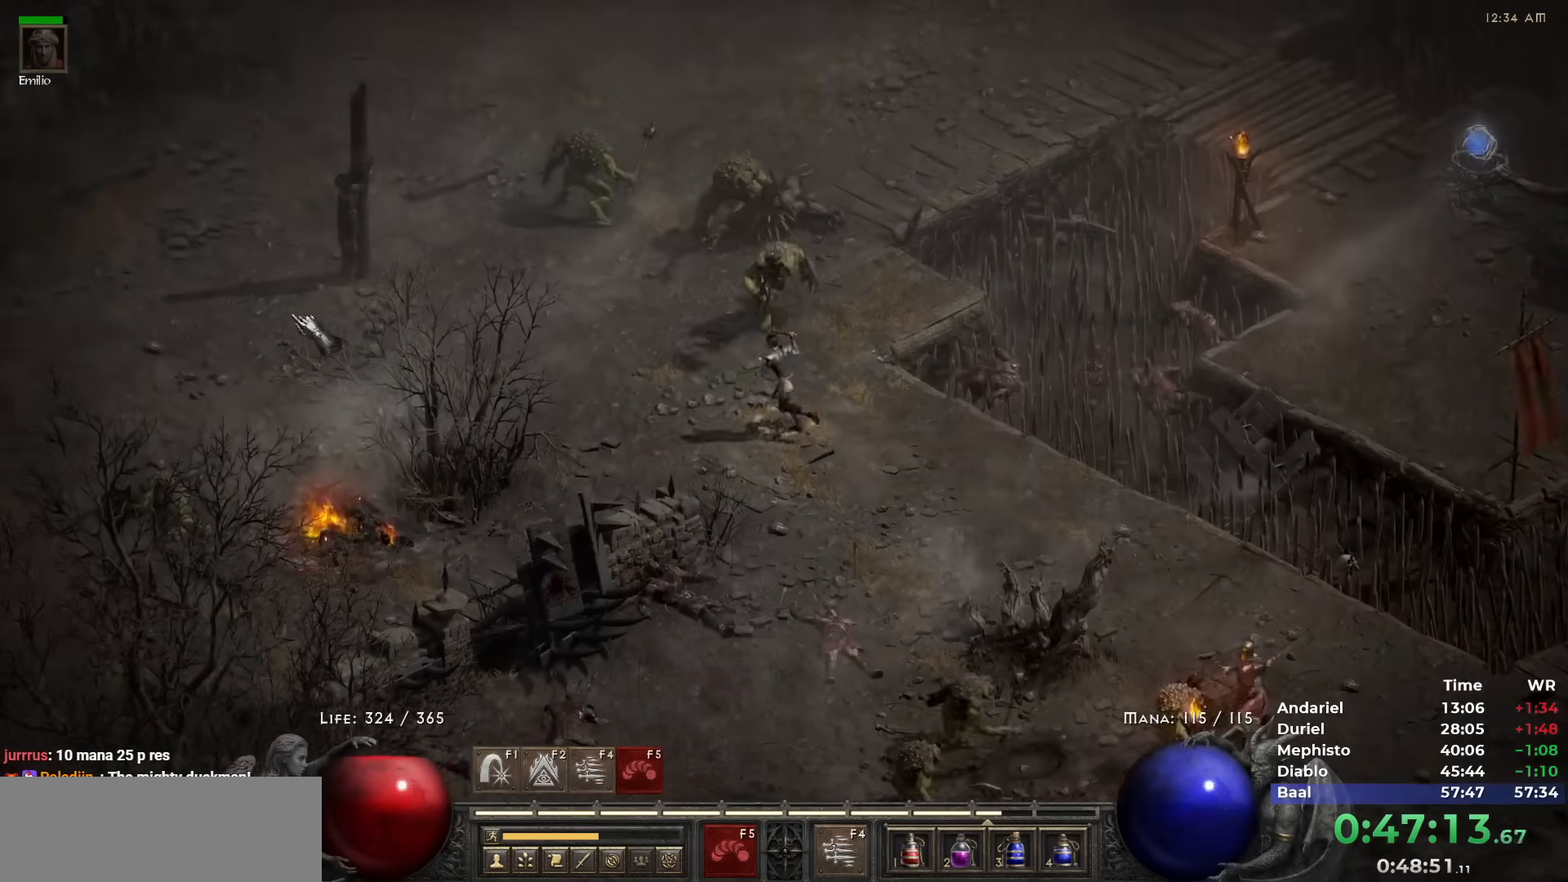
{"keys": [], "mouse": [], "events": [[17, "5", "down"], [150, "5", "up"], [233, "mouse_left", "down"], [333, "mouse_left", "up"]]}
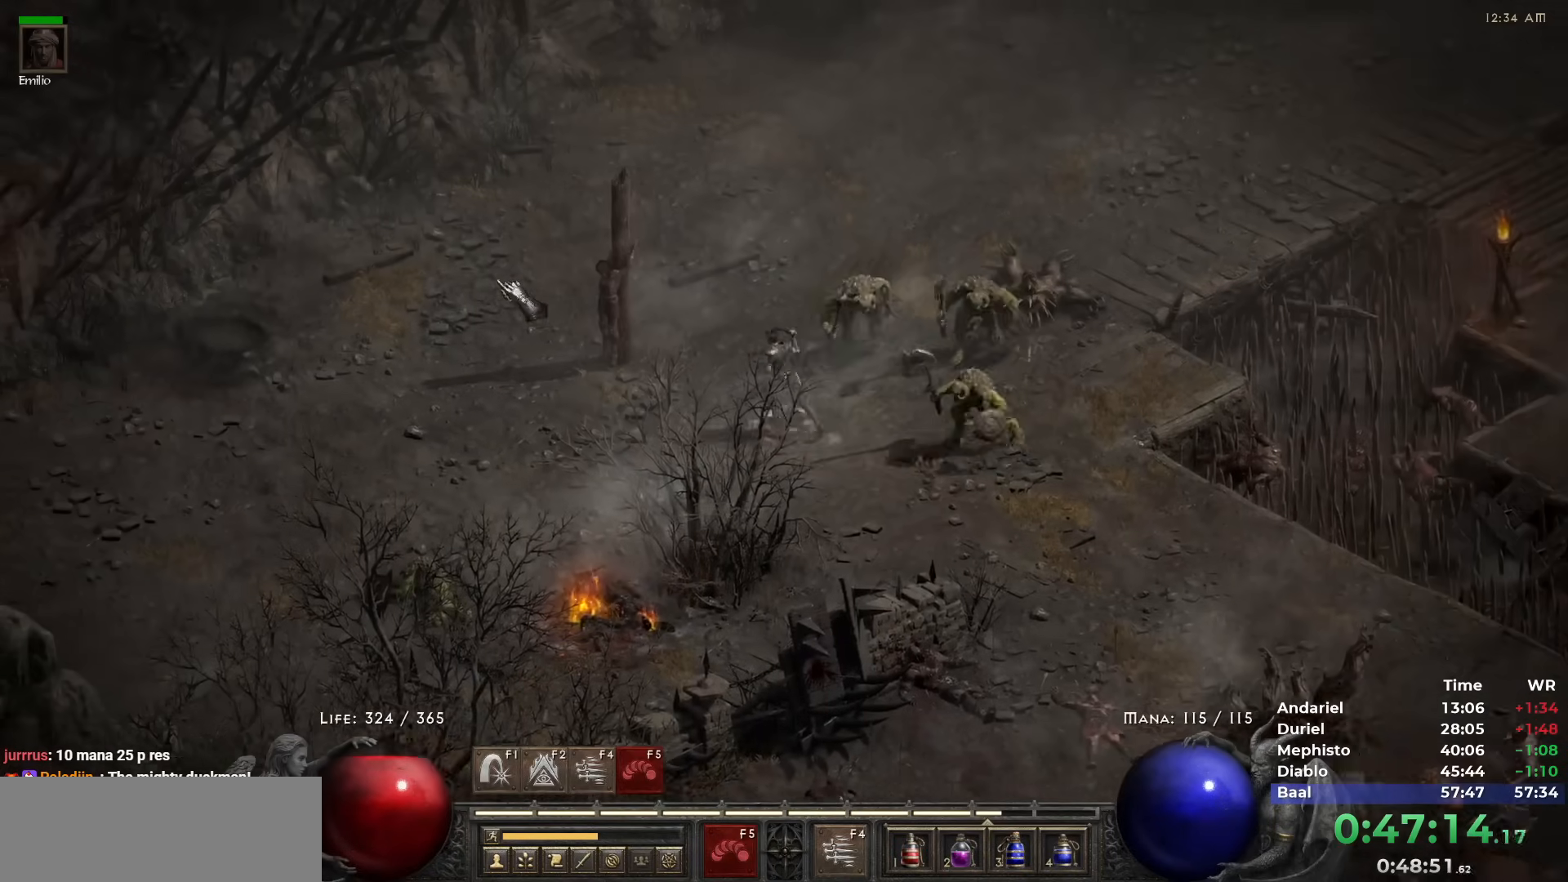
{"keys": [], "mouse": [], "events": [[250, "5", "down"], [300, "5", "up"], [400, "5", "down"], [483, "5", "up"]]}
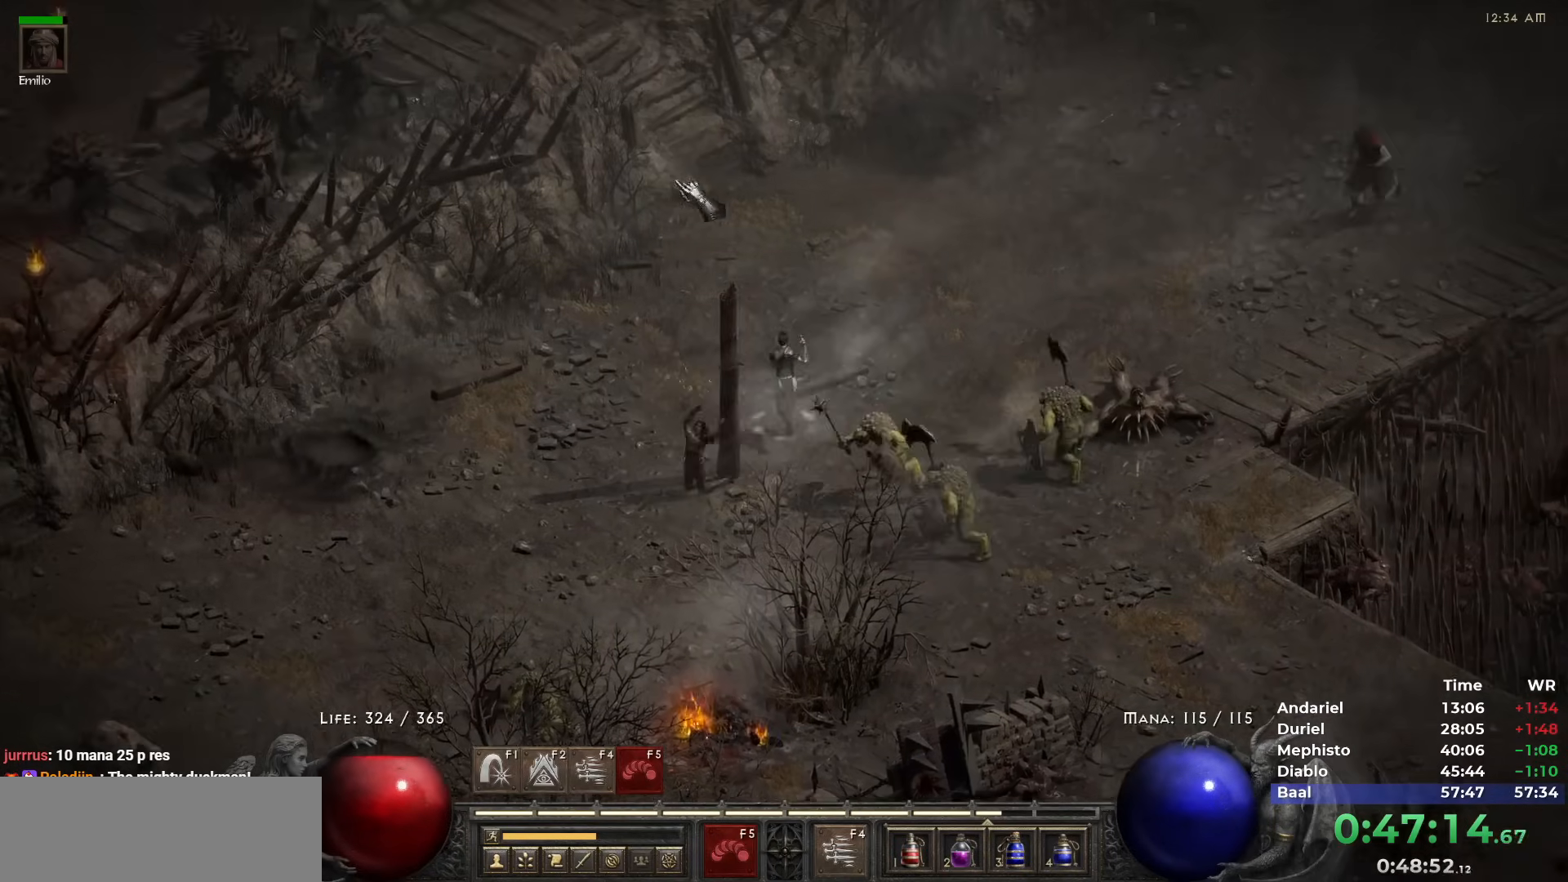
{"keys": ["5"], "mouse": [], "events": [[150, "5", "down"], [267, "5", "up"], [317, "5", "down"], [417, "5", "up"], [500, "5", "down"]]}
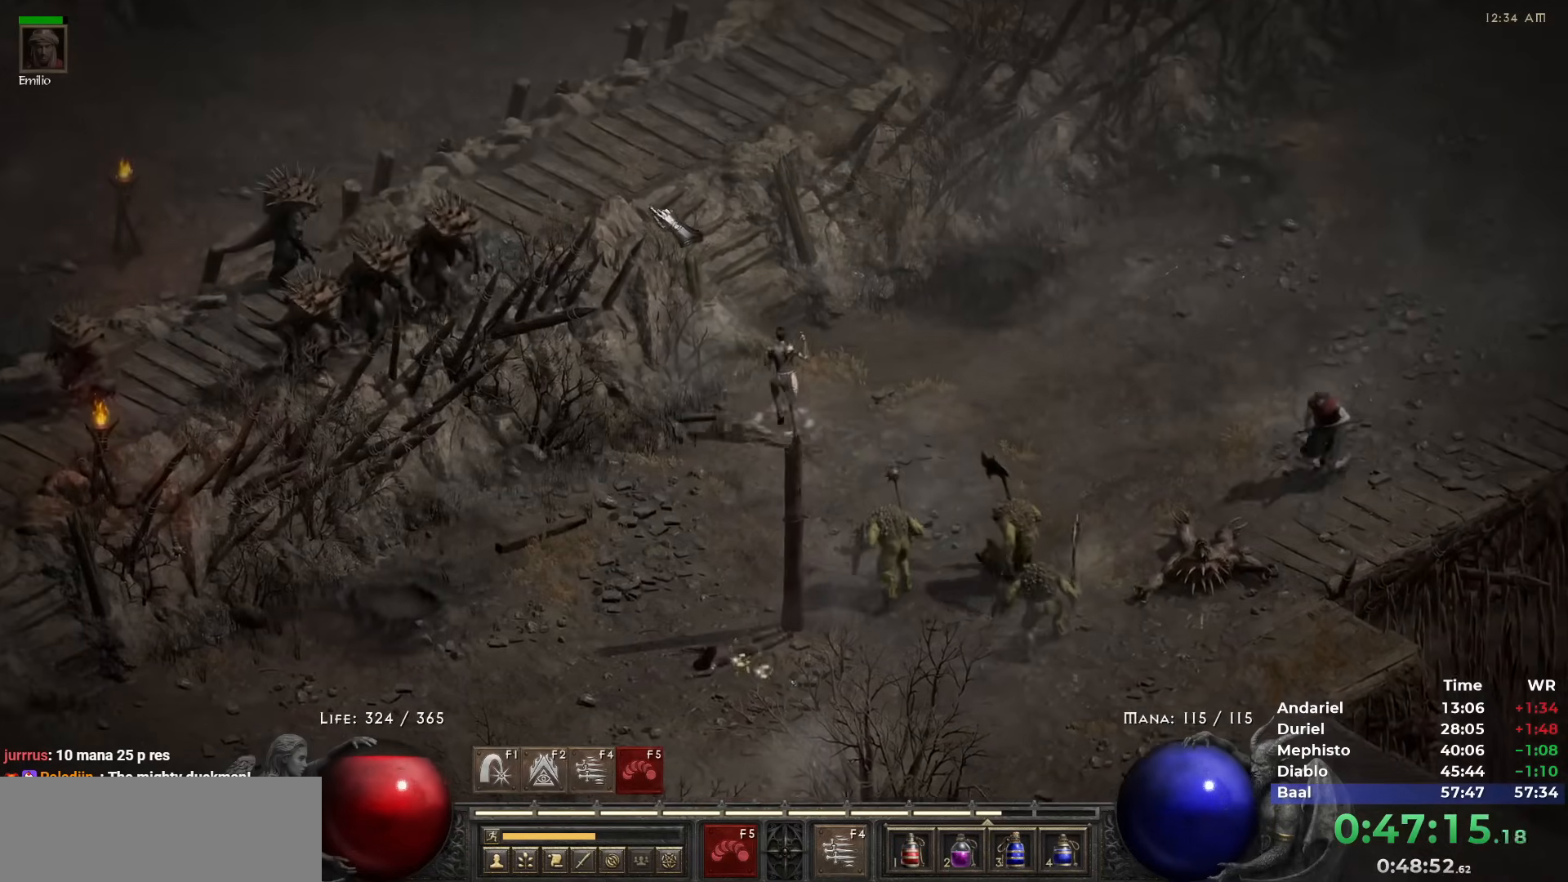
{"keys": ["5"], "mouse": [], "events": [[100, "5", "up"], [150, "5", "down"], [233, "5", "up"], [333, "5", "down"], [433, "5", "up"], [467, "5", "down"]]}
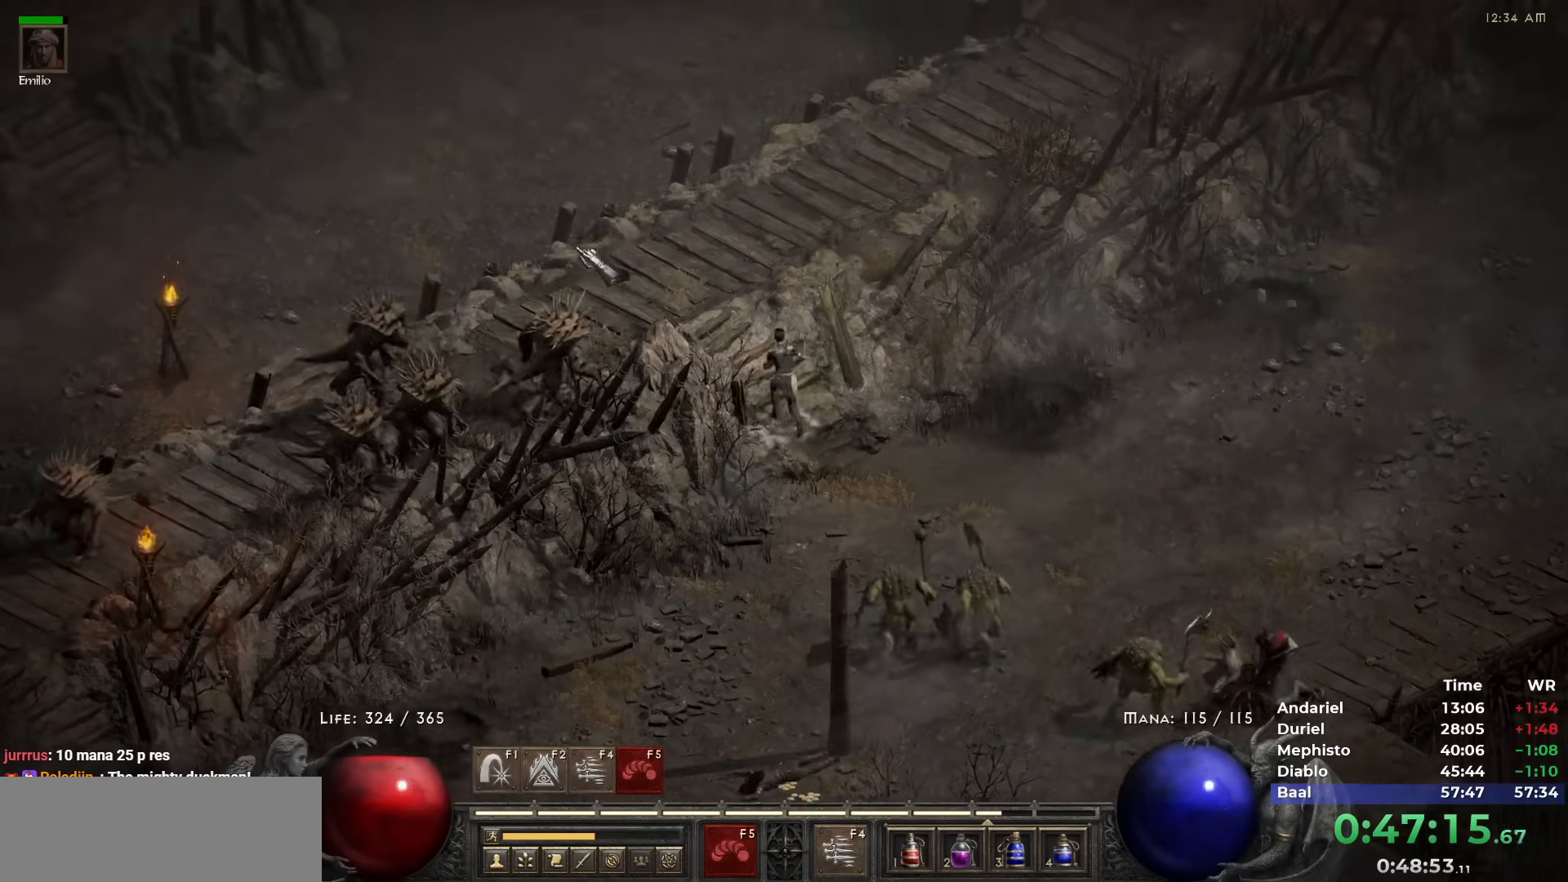
{"keys": ["w"], "mouse": [], "events": [[67, "5", "up"], [117, "5", "down"], [300, "5", "up"], [433, "w", "down"]]}
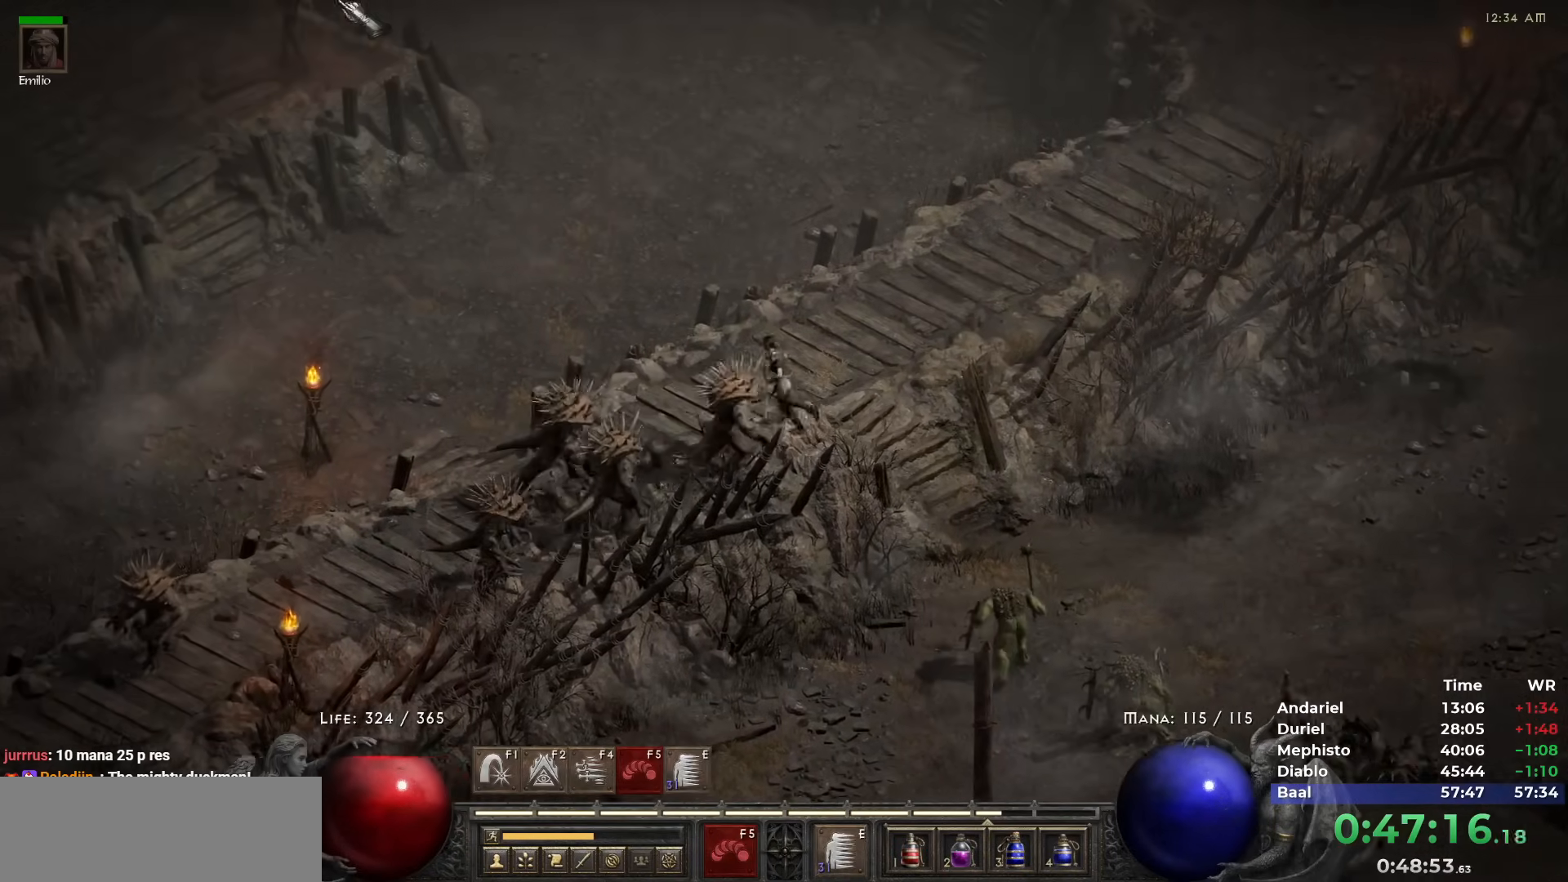
{"keys": [], "mouse": [], "events": [[33, "w", "up"], [83, "mouse_right", "down"], [267, "mouse_right", "up"], [417, "5", "down"], [450, "5", "up"]]}
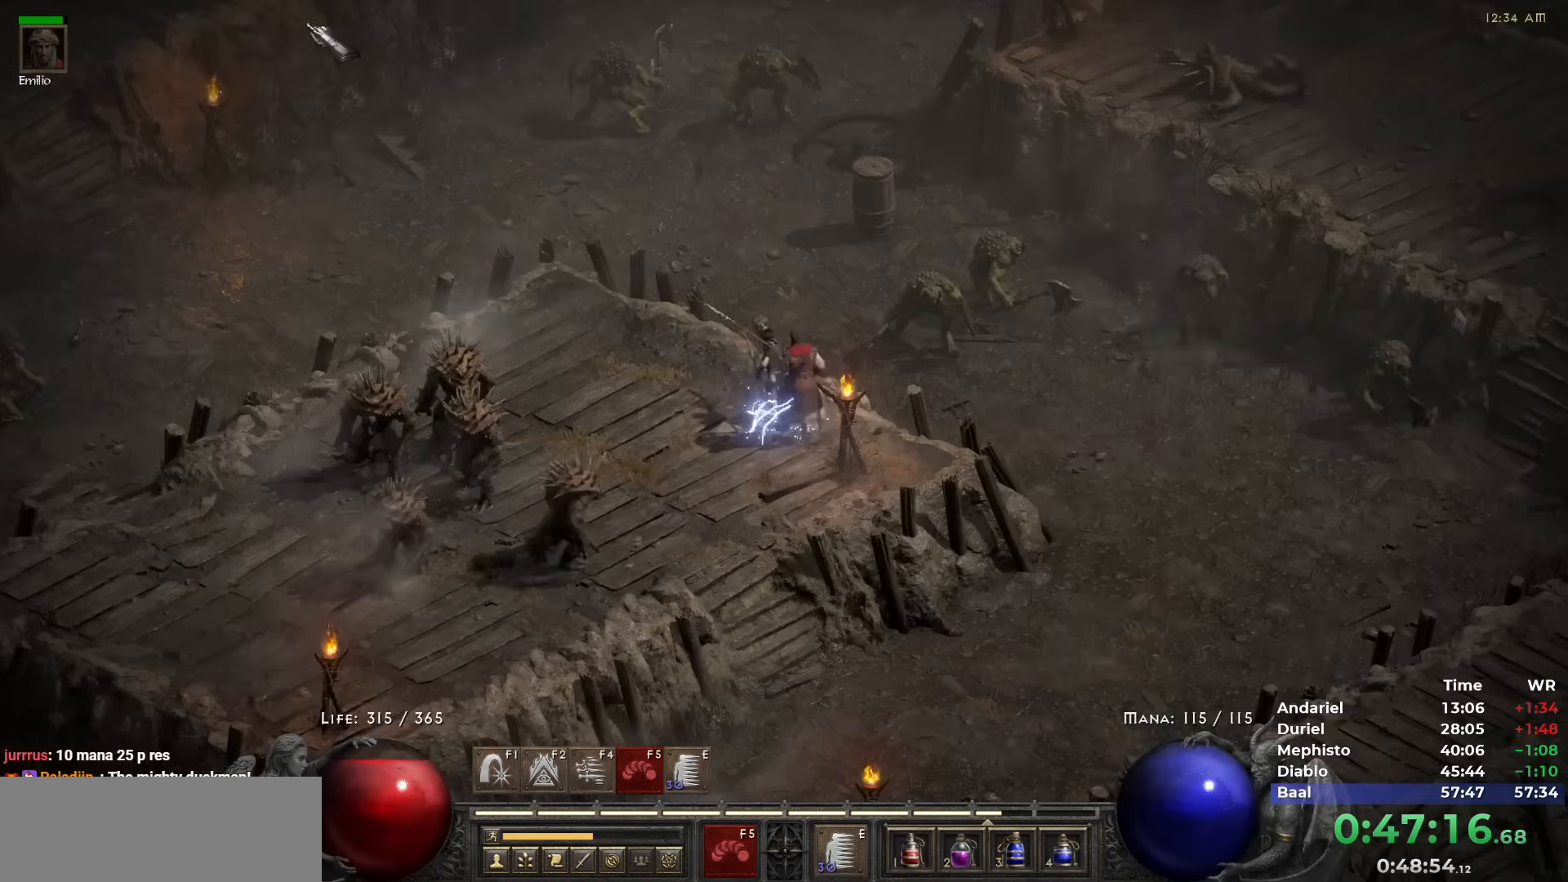
{"keys": ["5"], "mouse": [], "events": [[50, "5", "down"], [100, "5", "up"], [200, "5", "down"], [283, "5", "up"], [333, "5", "down"], [433, "5", "up"], [467, "5", "down"]]}
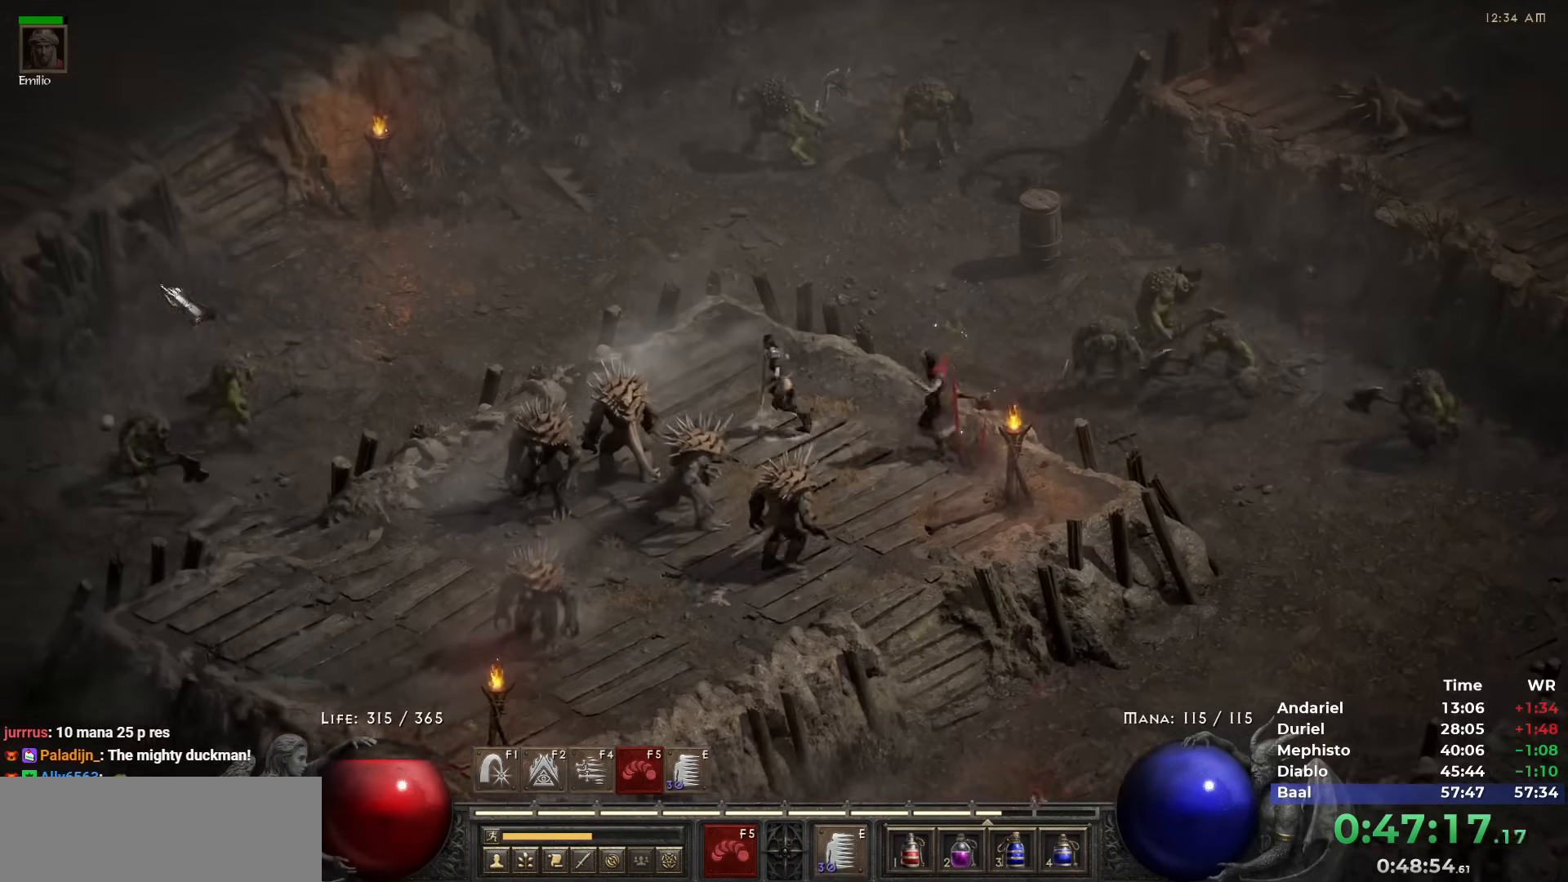
{"keys": ["5"], "mouse": [], "events": [[67, "5", "up"], [217, "mouse_right", "down"], [433, "mouse_right", "up"], [483, "5", "down"]]}
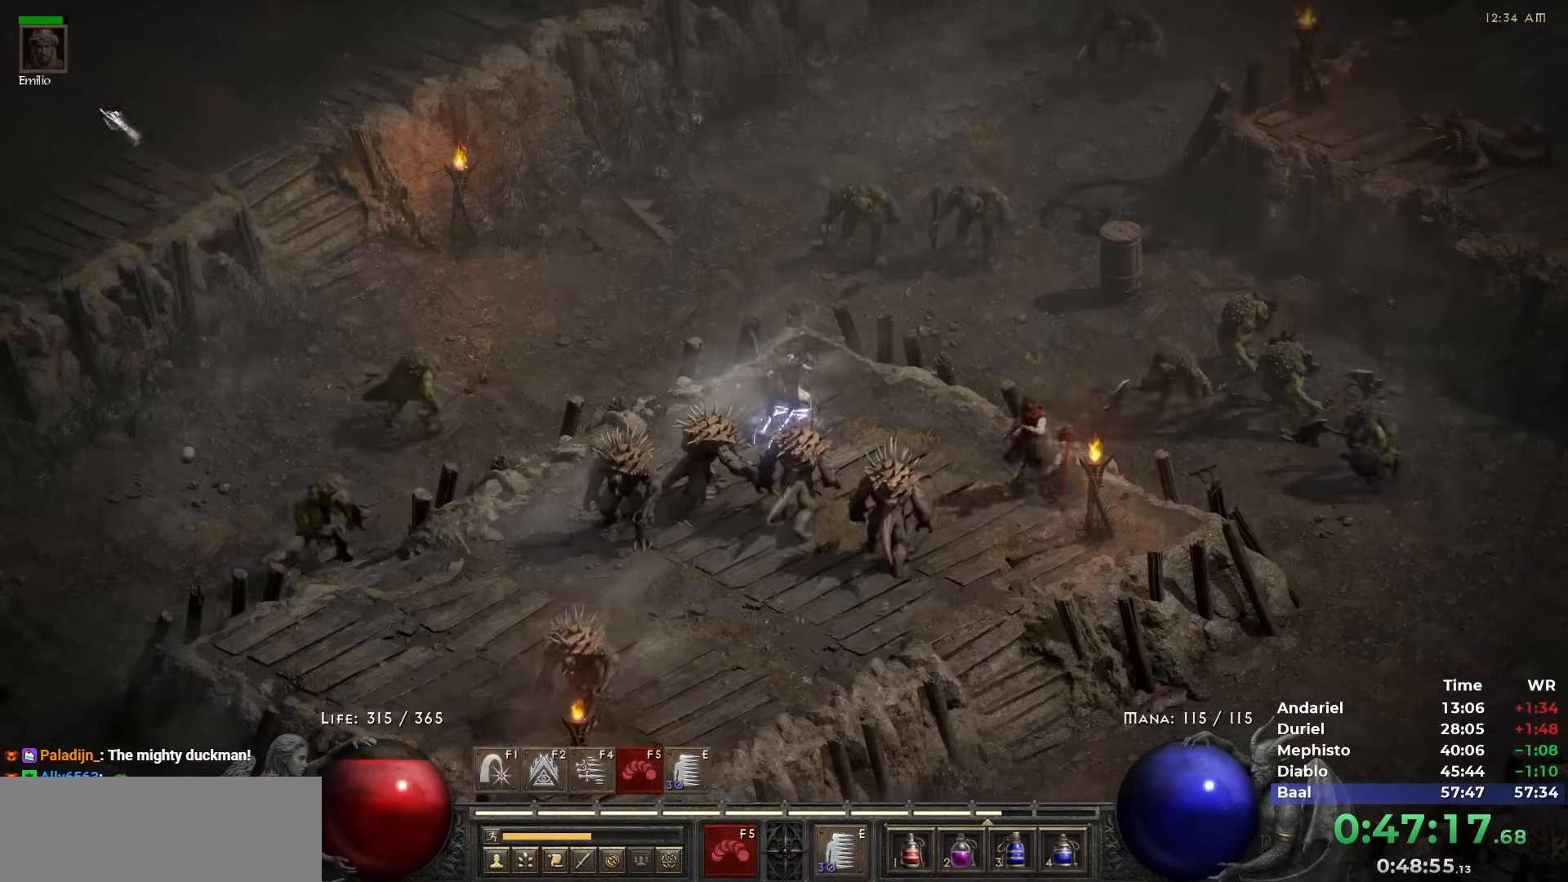
{"keys": ["5"], "mouse": [], "events": [[33, "5", "up"], [133, "5", "down"], [233, "5", "up"], [267, "5", "down"], [367, "5", "up"], [417, "5", "down"]]}
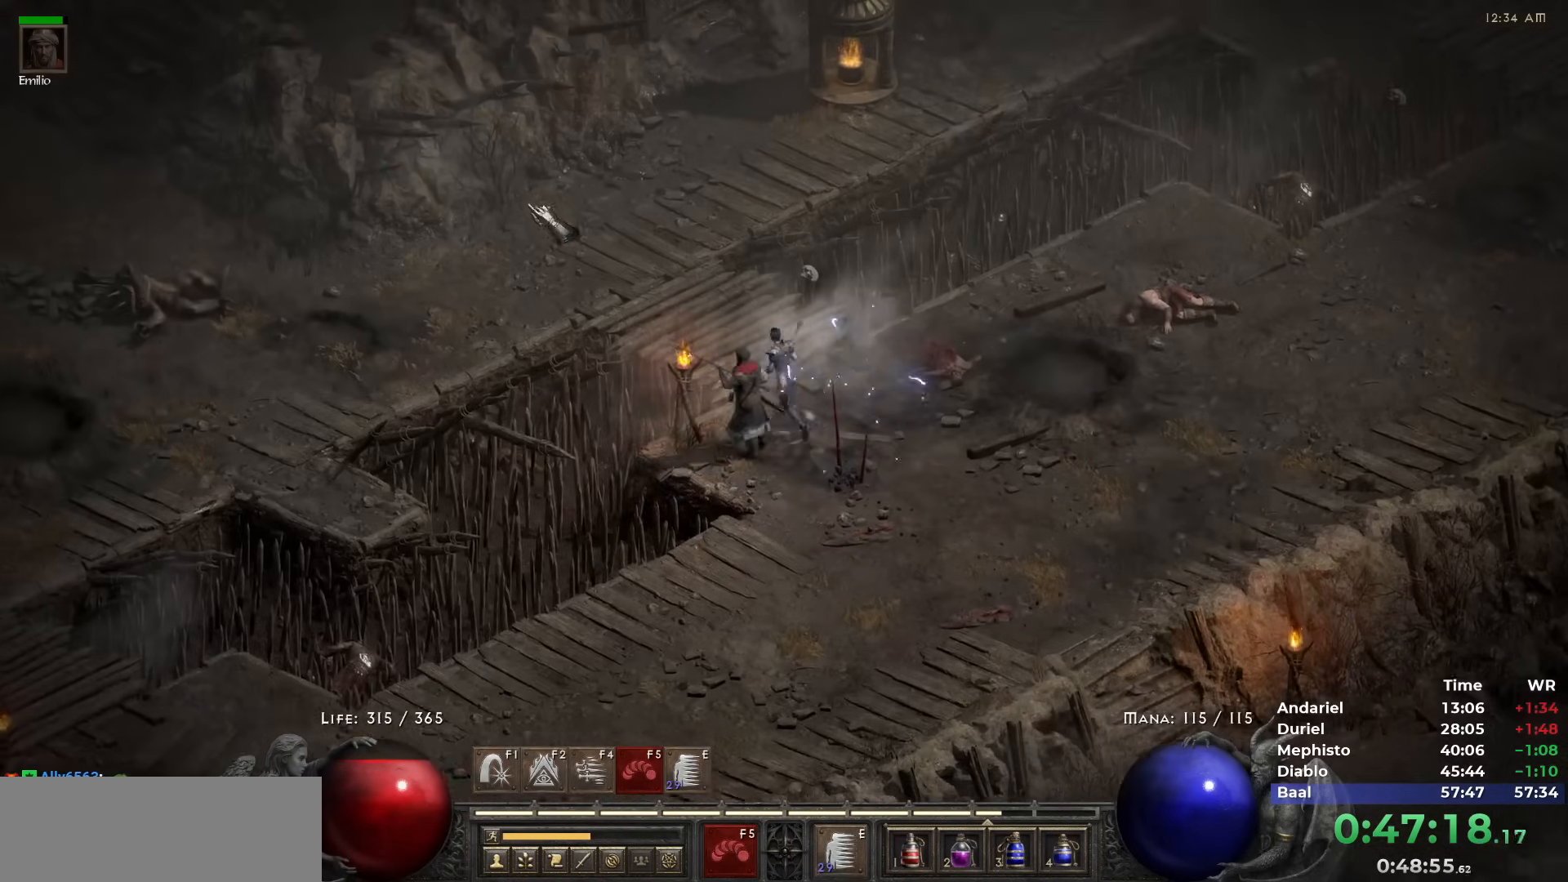
{"keys": ["5"], "mouse": [], "events": [[183, "5", "up"], [283, "w", "down"], [383, "w", "up"], [483, "5", "down"]]}
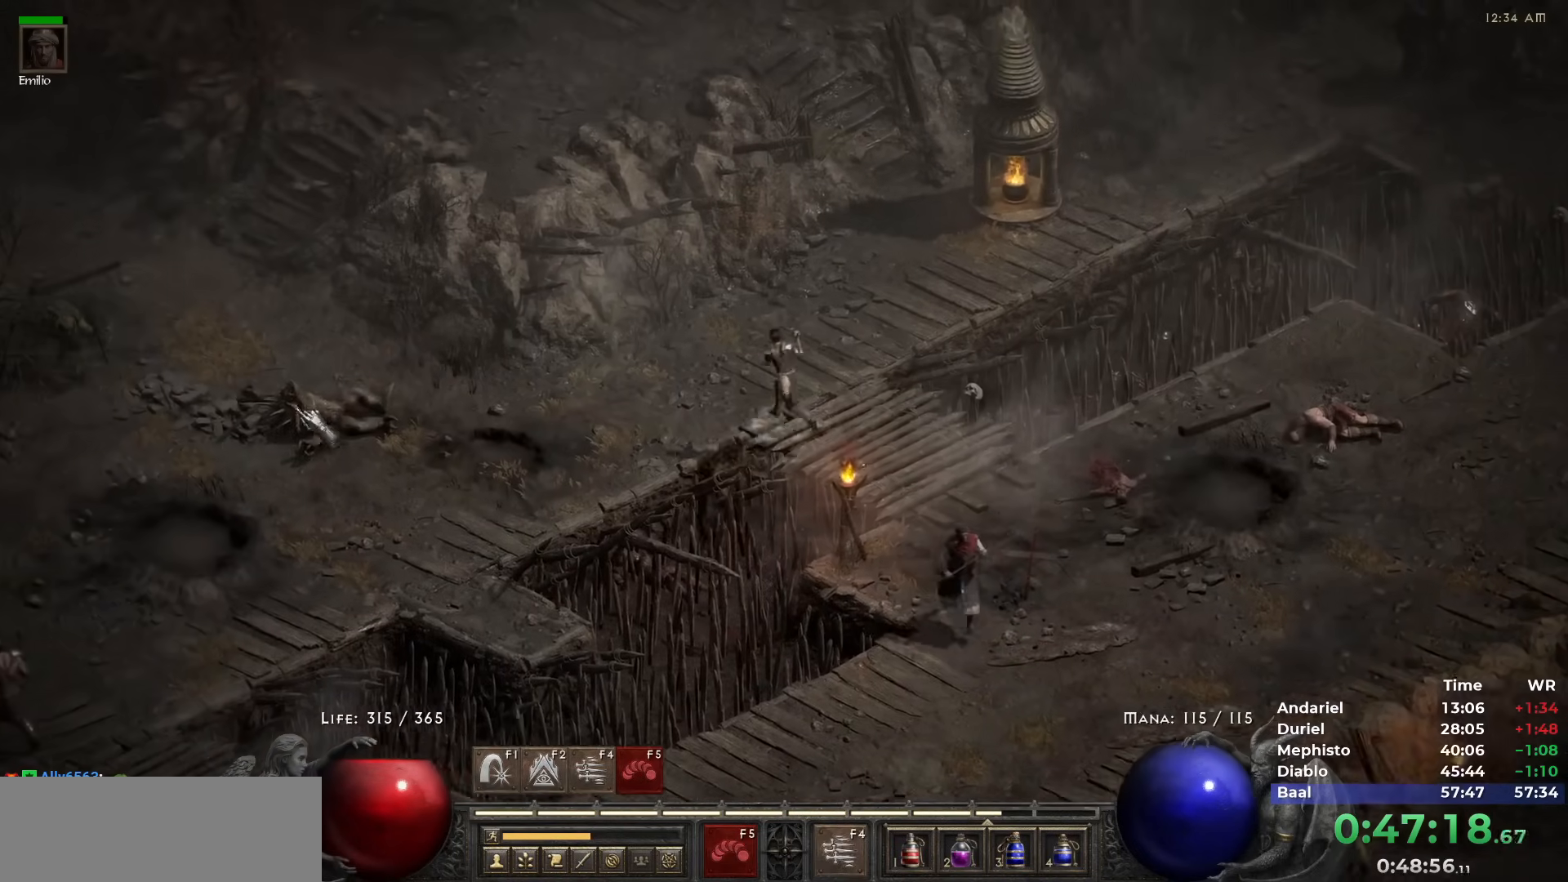
{"keys": [], "mouse": [], "events": [[17, "5", "up"], [100, "5", "down"], [200, "5", "up"], [233, "5", "down"], [350, "5", "up"]]}
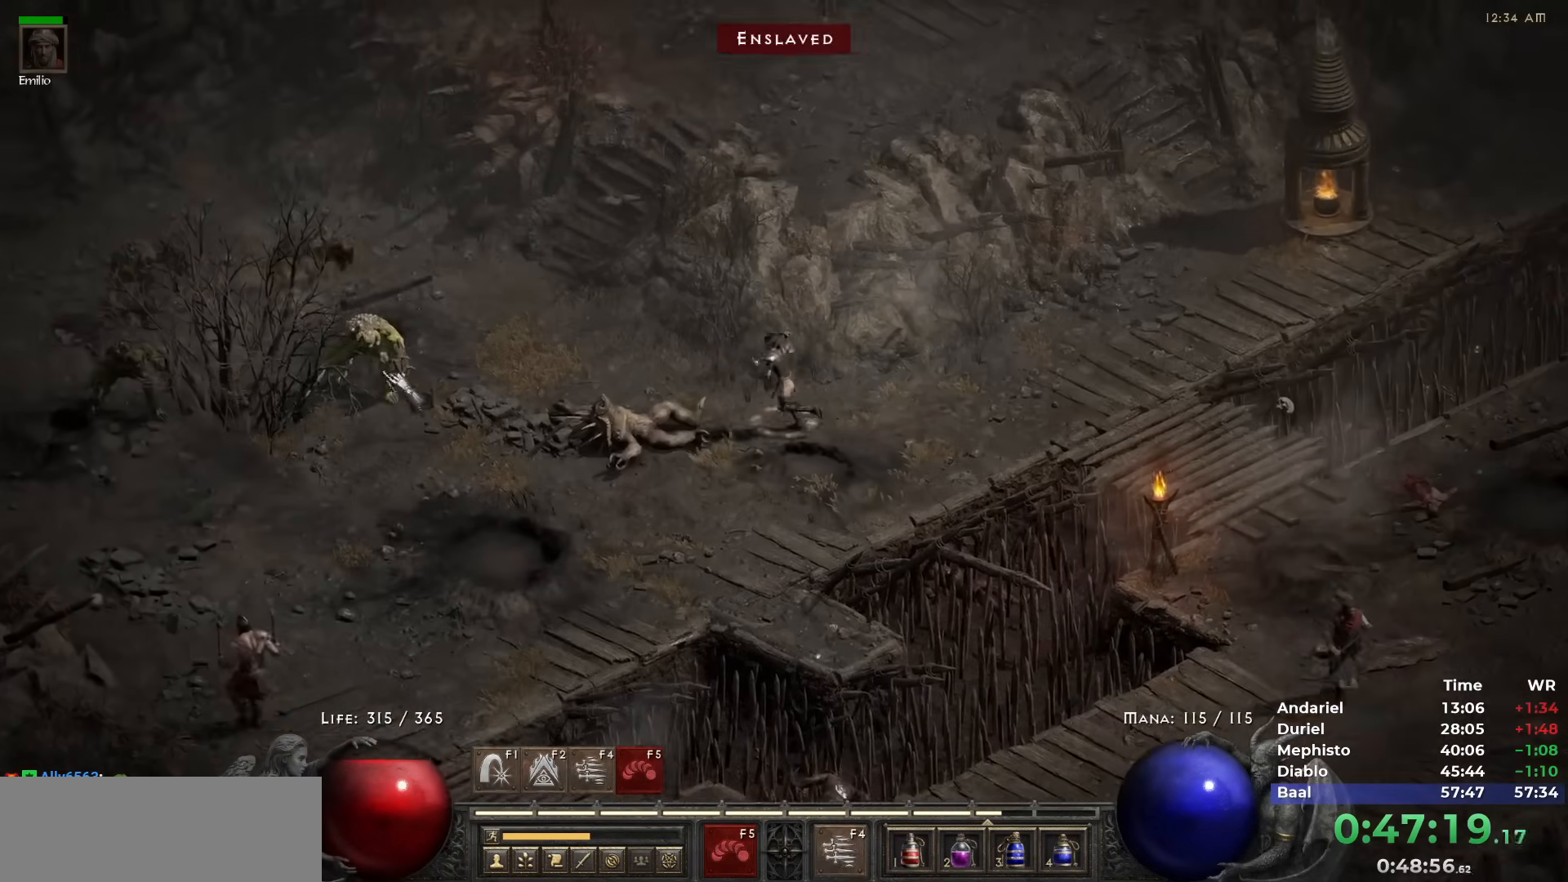
{"keys": [], "mouse": [], "events": [[133, "5", "down"], [183, "5", "up"], [267, "mouse_left", "down"], [367, "mouse_left", "up"], [417, "mouse_left", "down"], [500, "mouse_left", "up"]]}
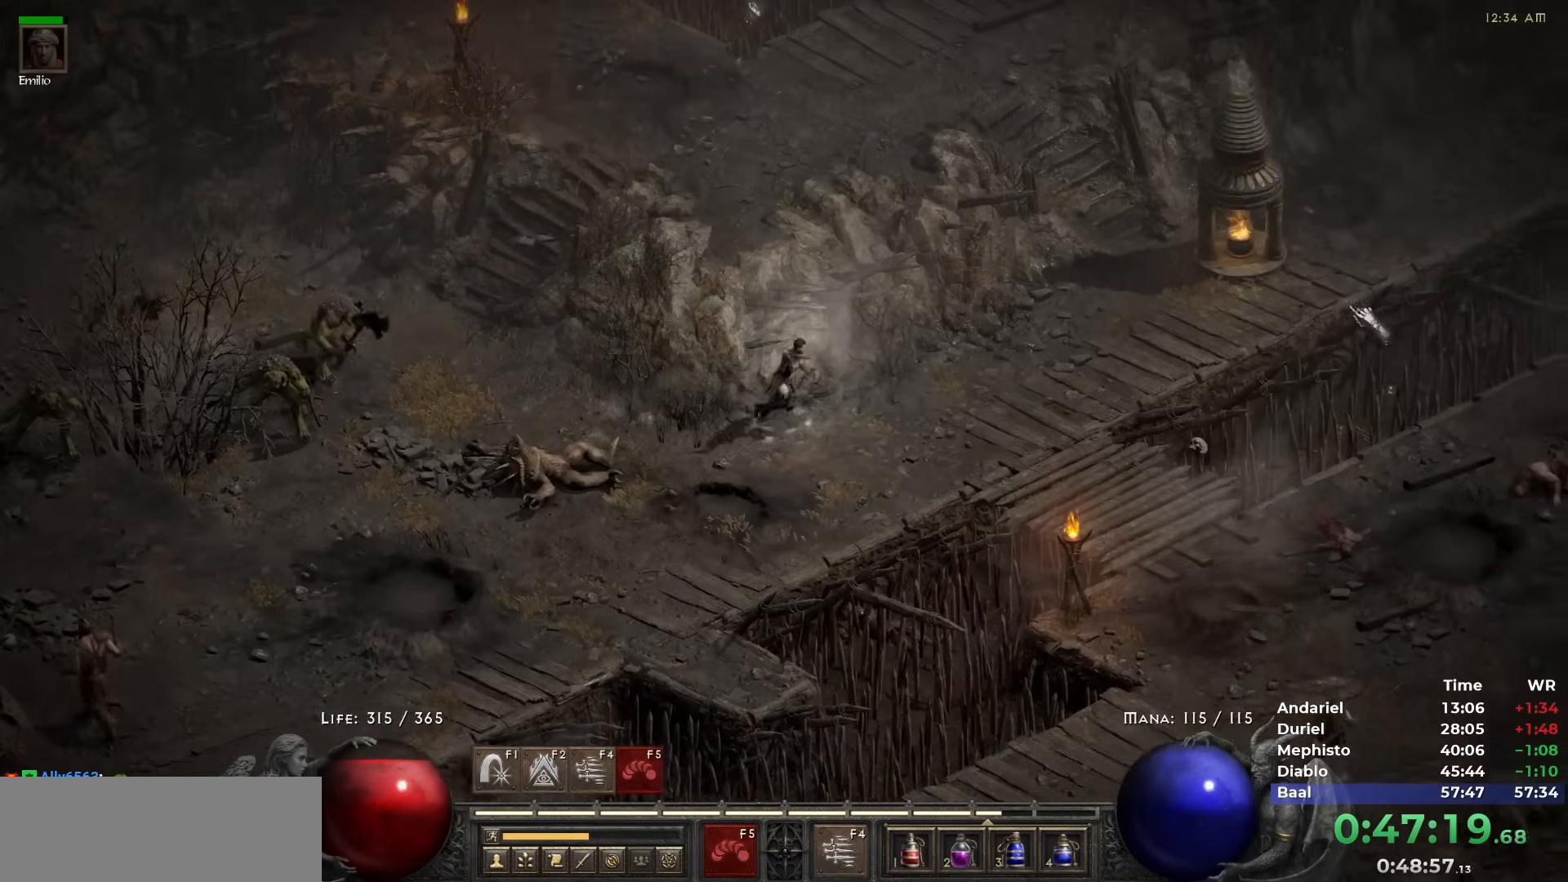
{"keys": [], "mouse": [], "events": [[100, "mouse_left", "down"], [150, "mouse_left", "up"], [233, "mouse_left", "down"], [333, "mouse_left", "up"]]}